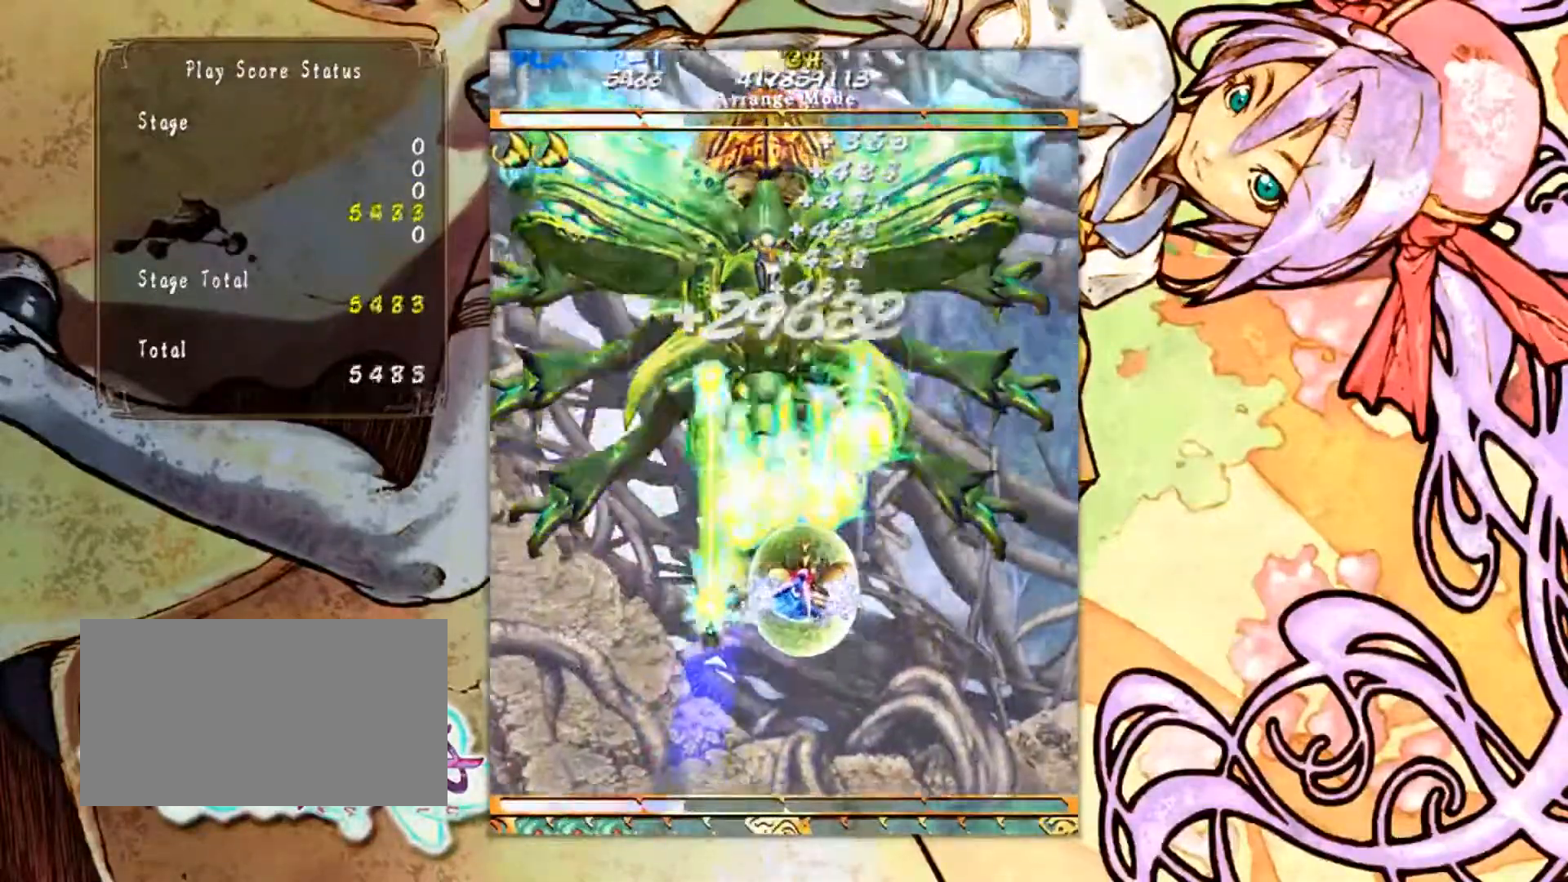
Gameplay with a controller (arcade stick); each line is a JSON object with the inputs held at the frame after it. "events" lists button and stick changes between this image and that frame as [ms after this image, input, new state], when the widget could be followed in between. Not read: L3 R3 other_buttons.
{"buttons": [], "left_stick": "down", "events": [[267, "left_stick", "down"]]}
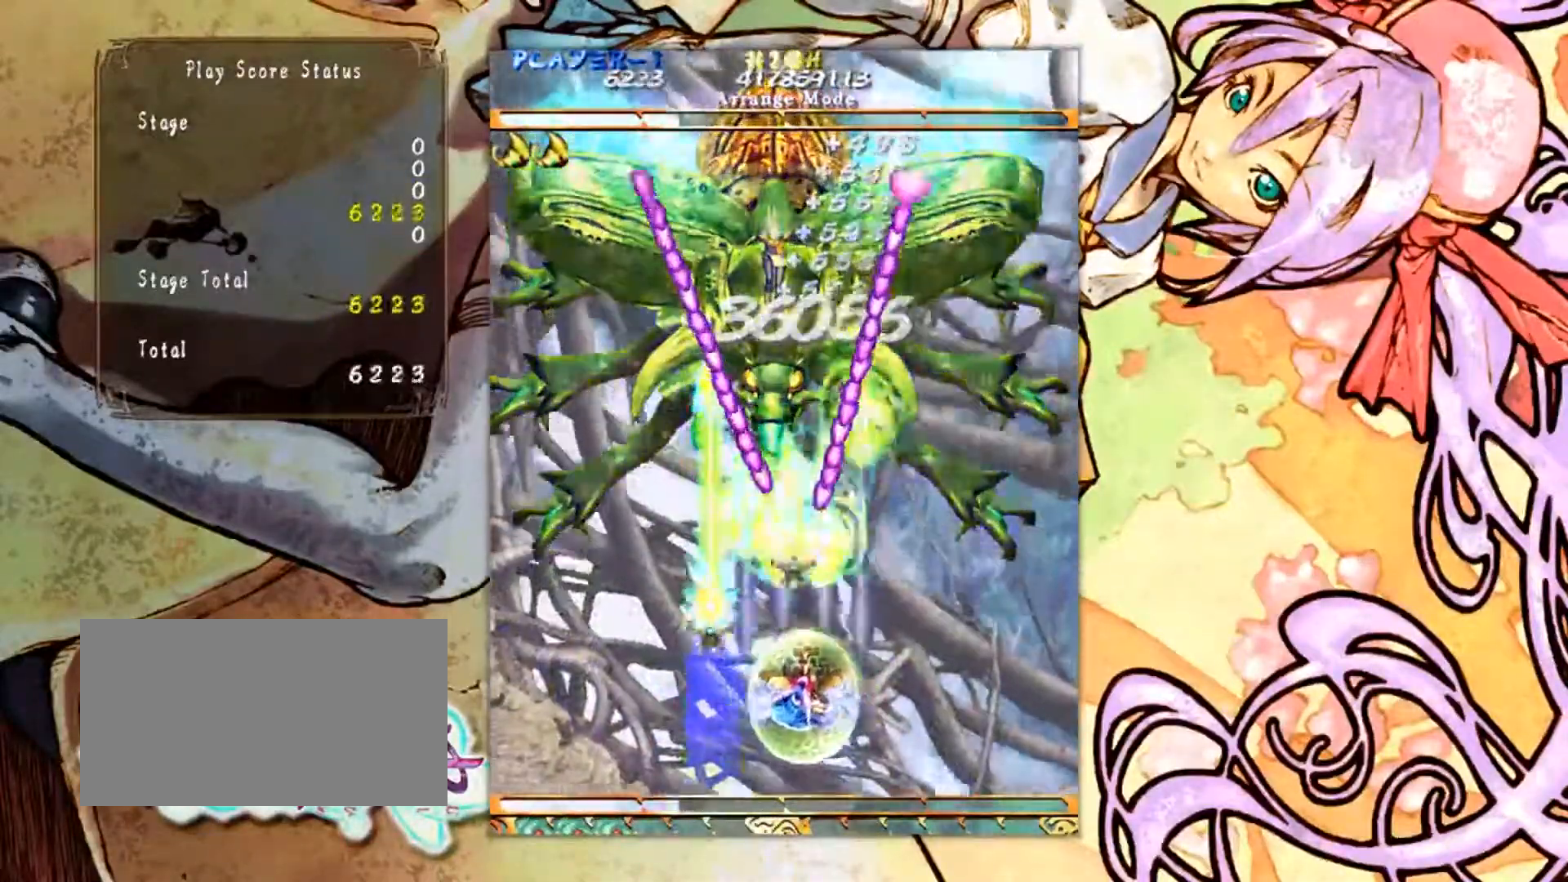
{"buttons": [], "left_stick": "up-left", "events": [[100, "left_stick", "down-left"], [251, "left_stick", "up-left"], [301, "left_stick", "center"], [501, "left_stick", "up-left"]]}
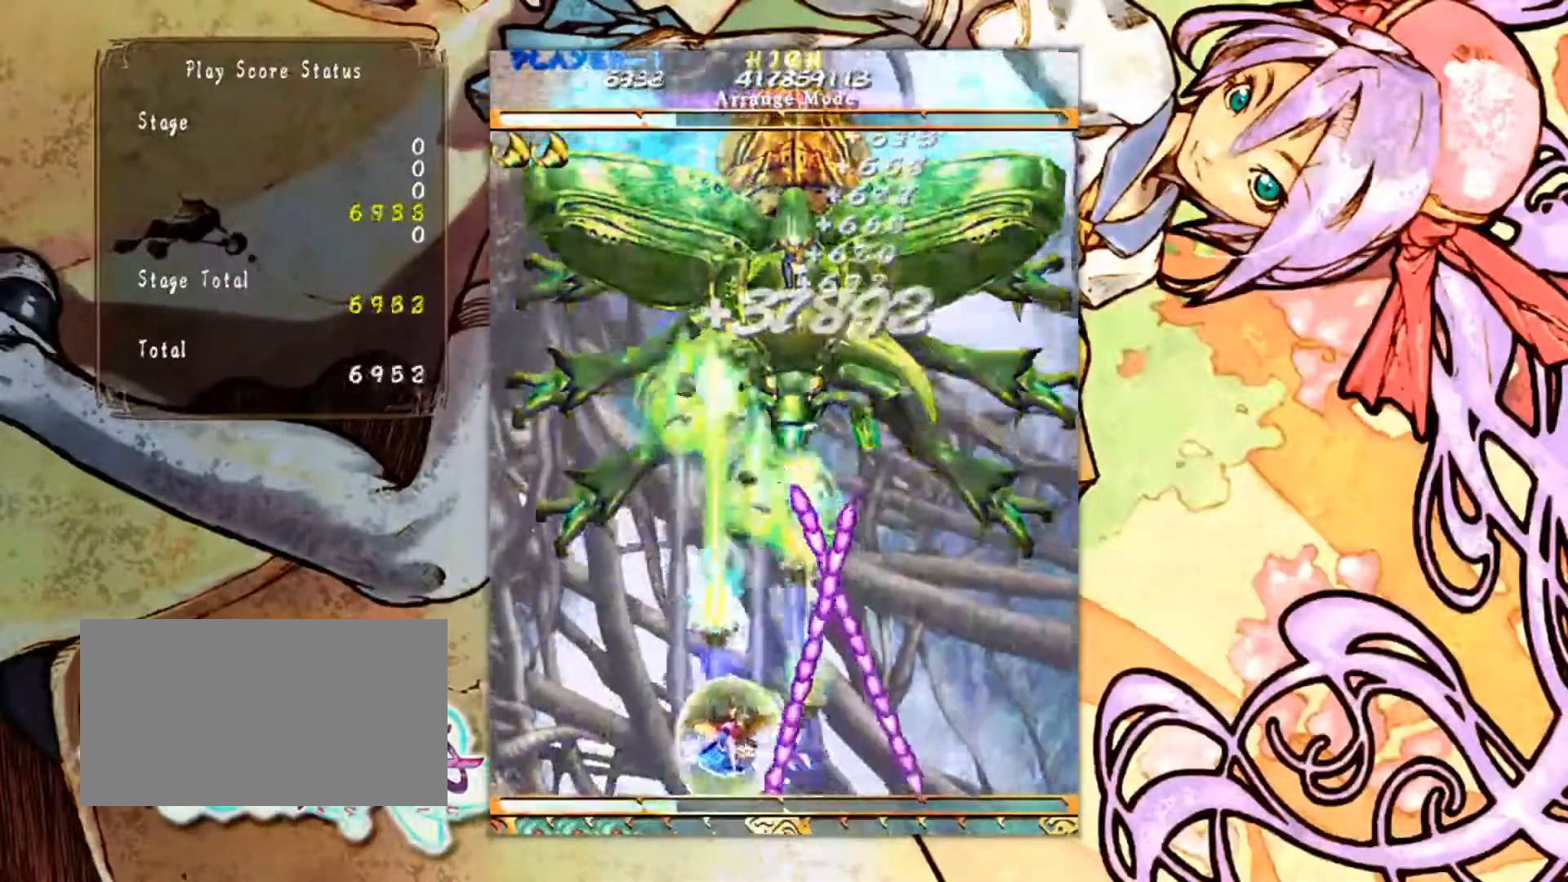
{"buttons": [], "left_stick": "right", "events": [[133, "left_stick", "center"], [484, "left_stick", "right"]]}
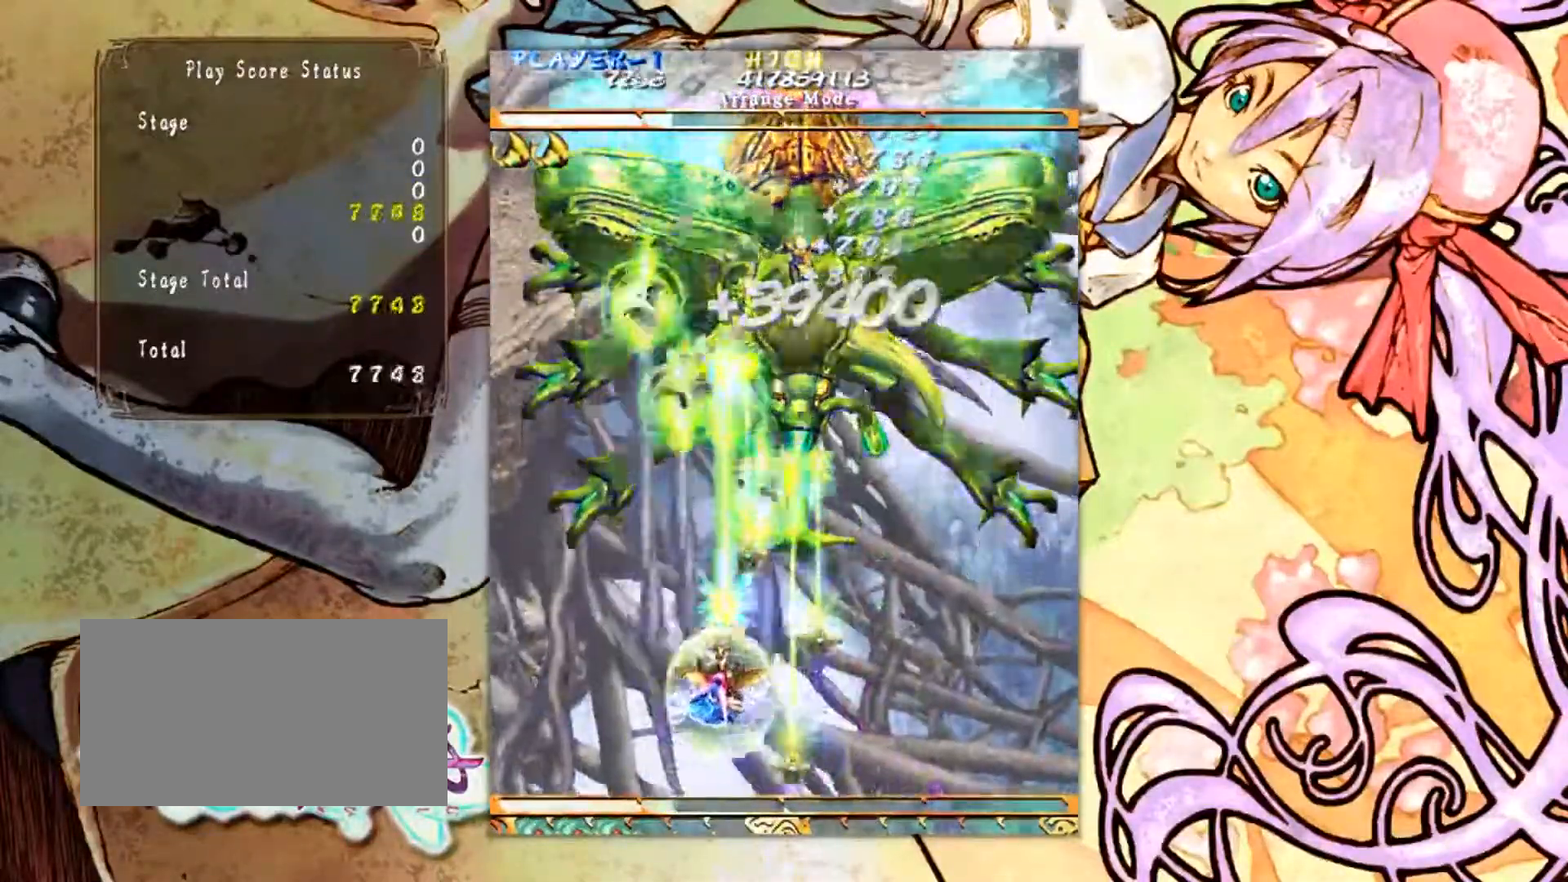
{"buttons": [], "left_stick": "center", "events": [[117, "left_stick", "center"]]}
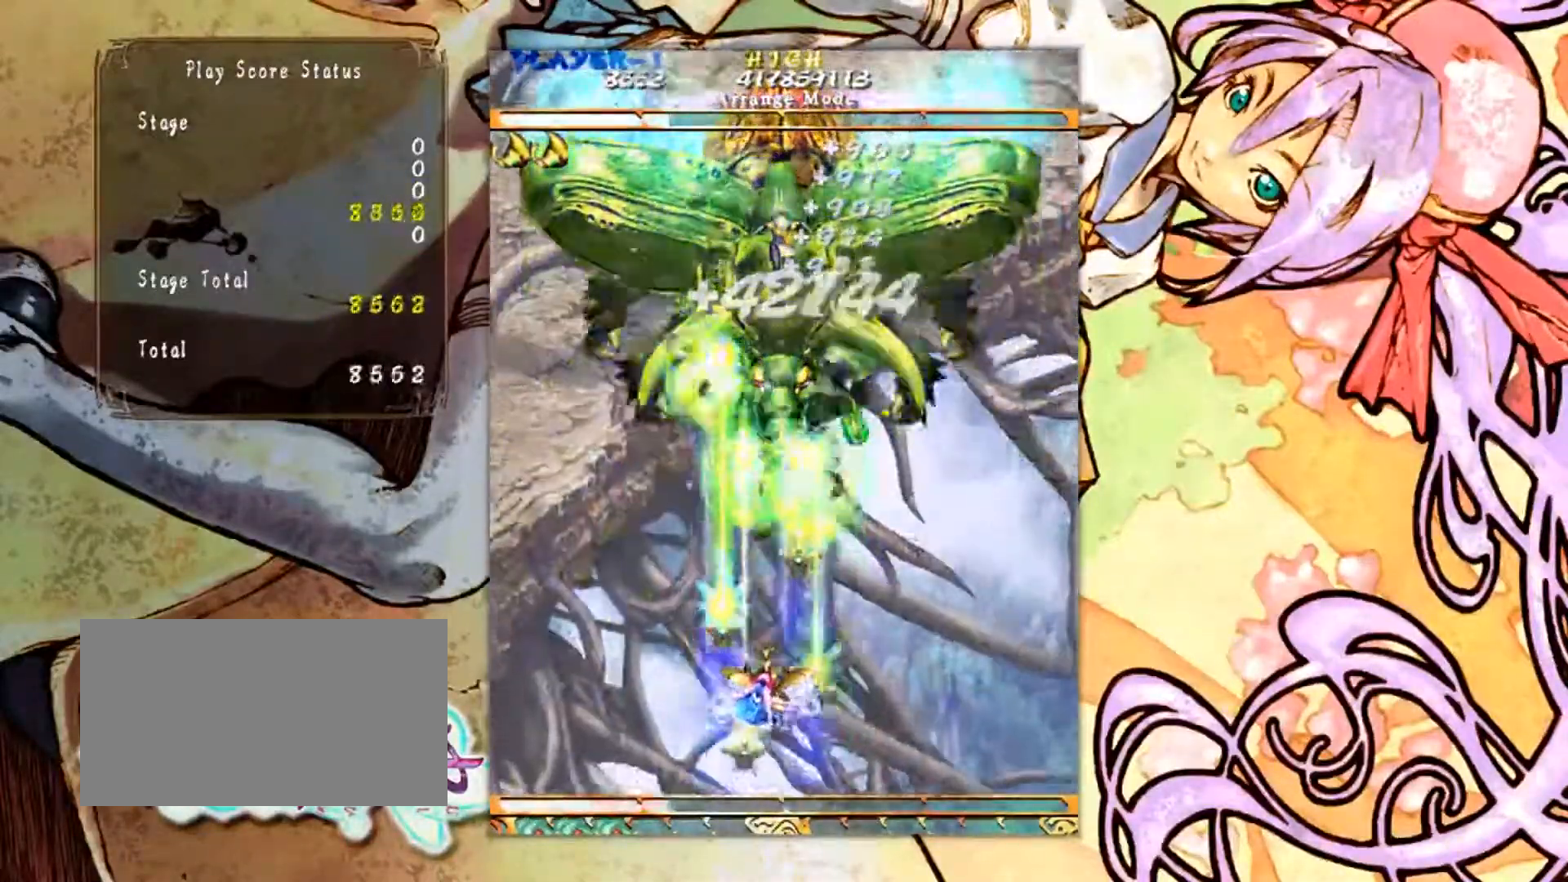
{"buttons": [], "left_stick": "center", "events": []}
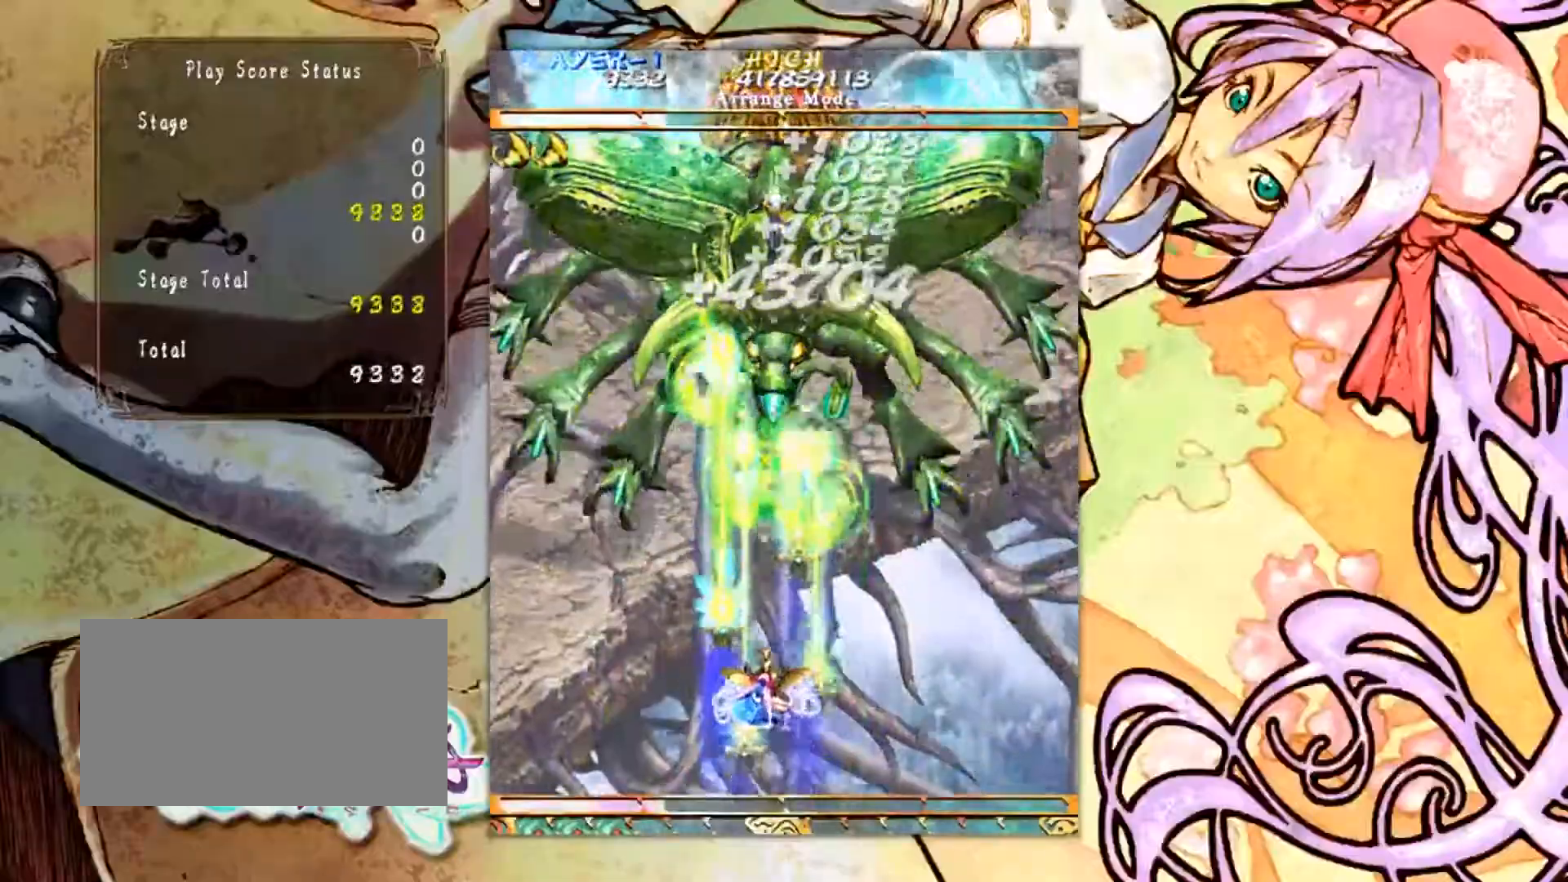
{"buttons": [], "left_stick": "center", "events": []}
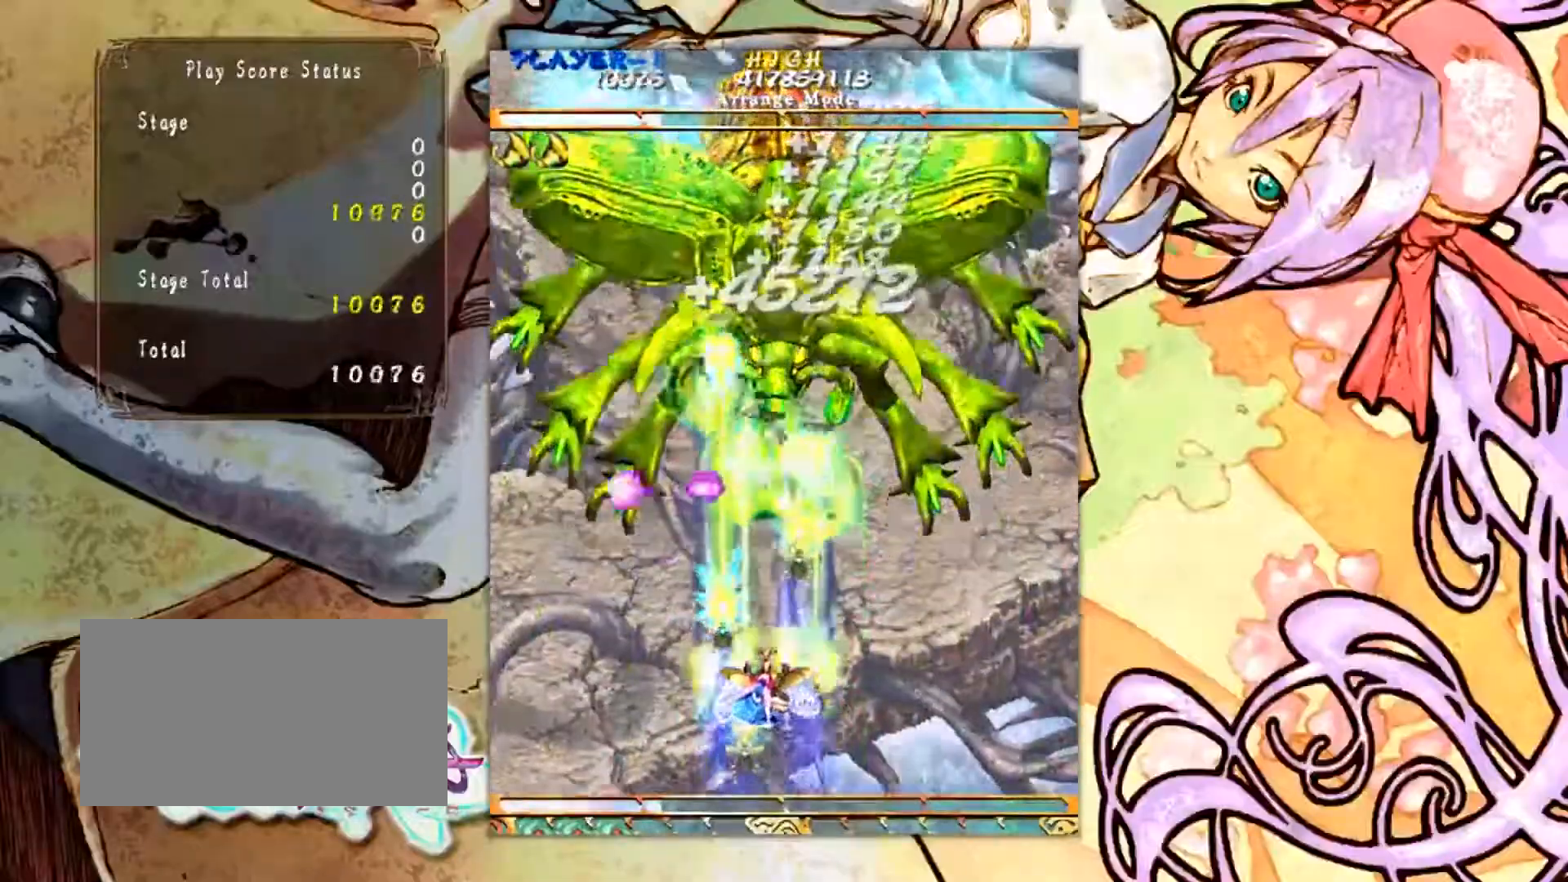
{"buttons": [], "left_stick": "center", "events": []}
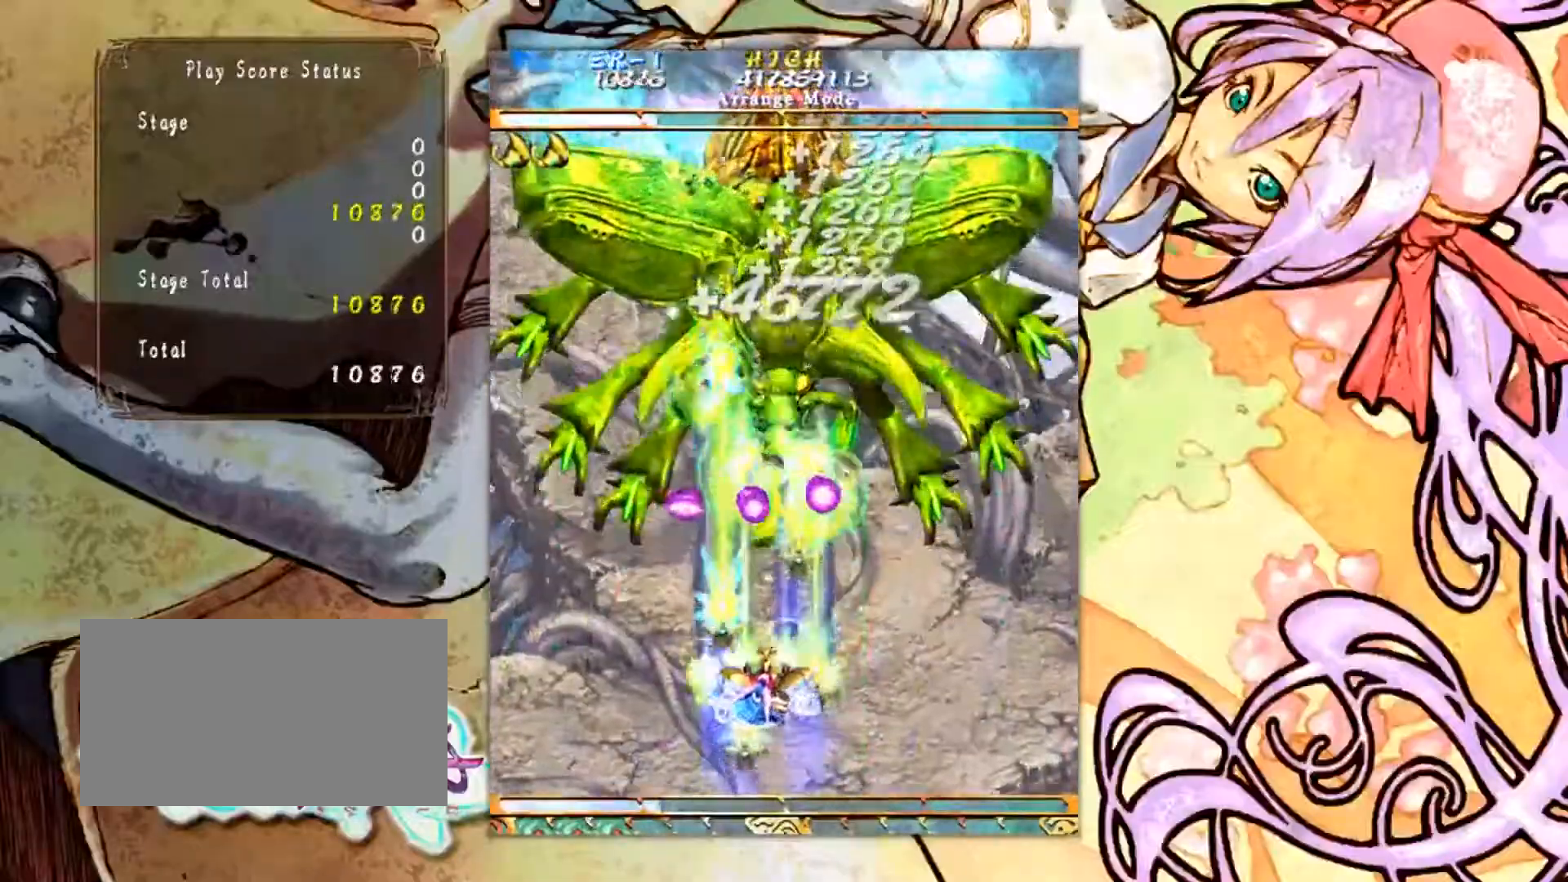
{"buttons": [], "left_stick": "center", "events": []}
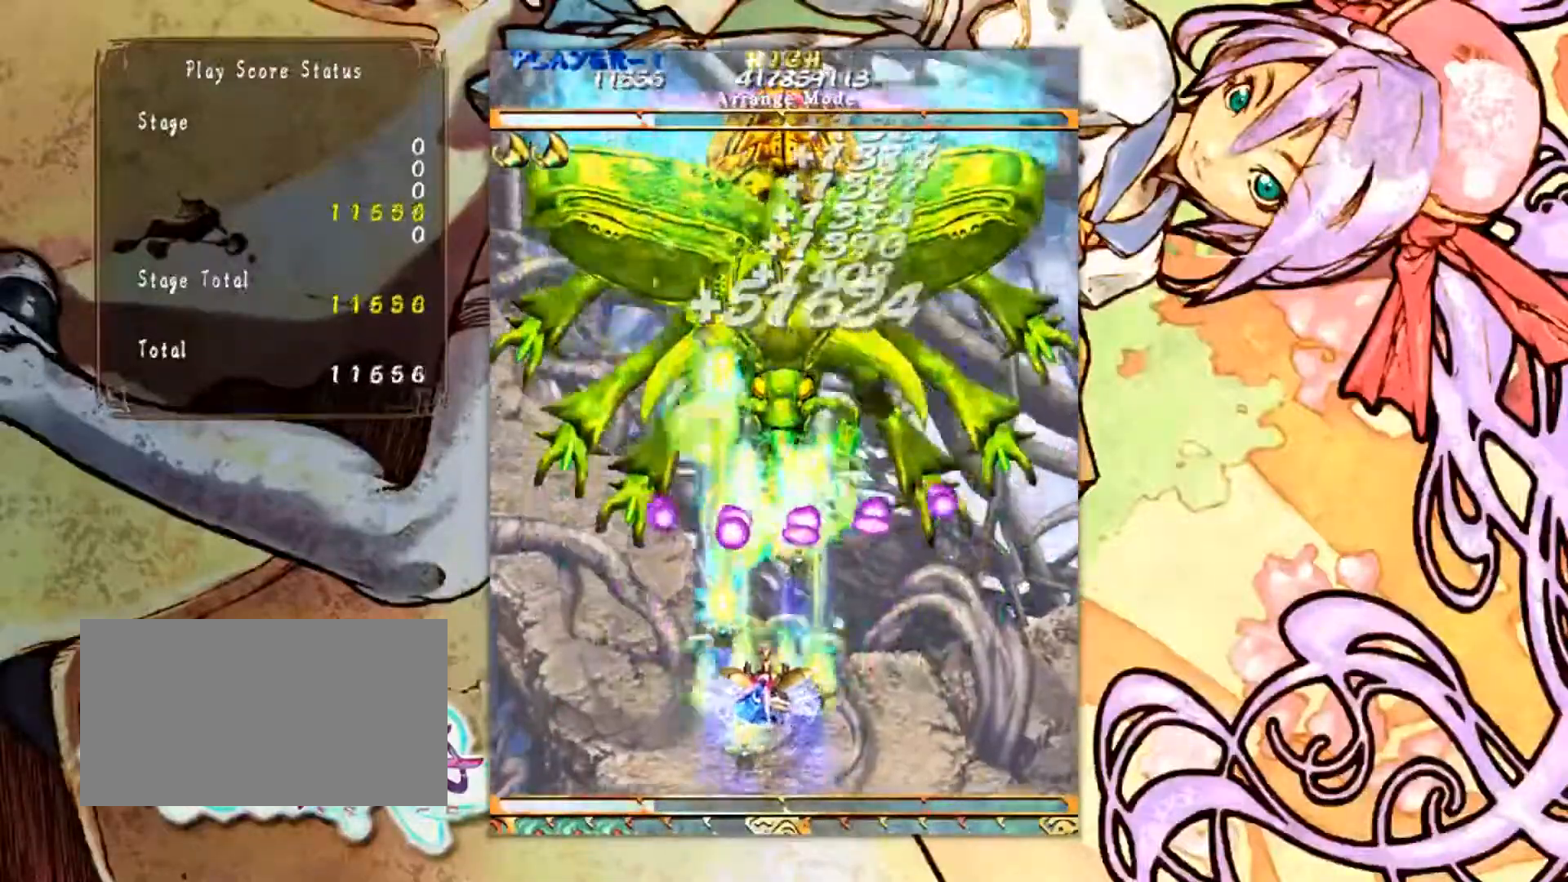
{"buttons": [], "left_stick": "center", "events": []}
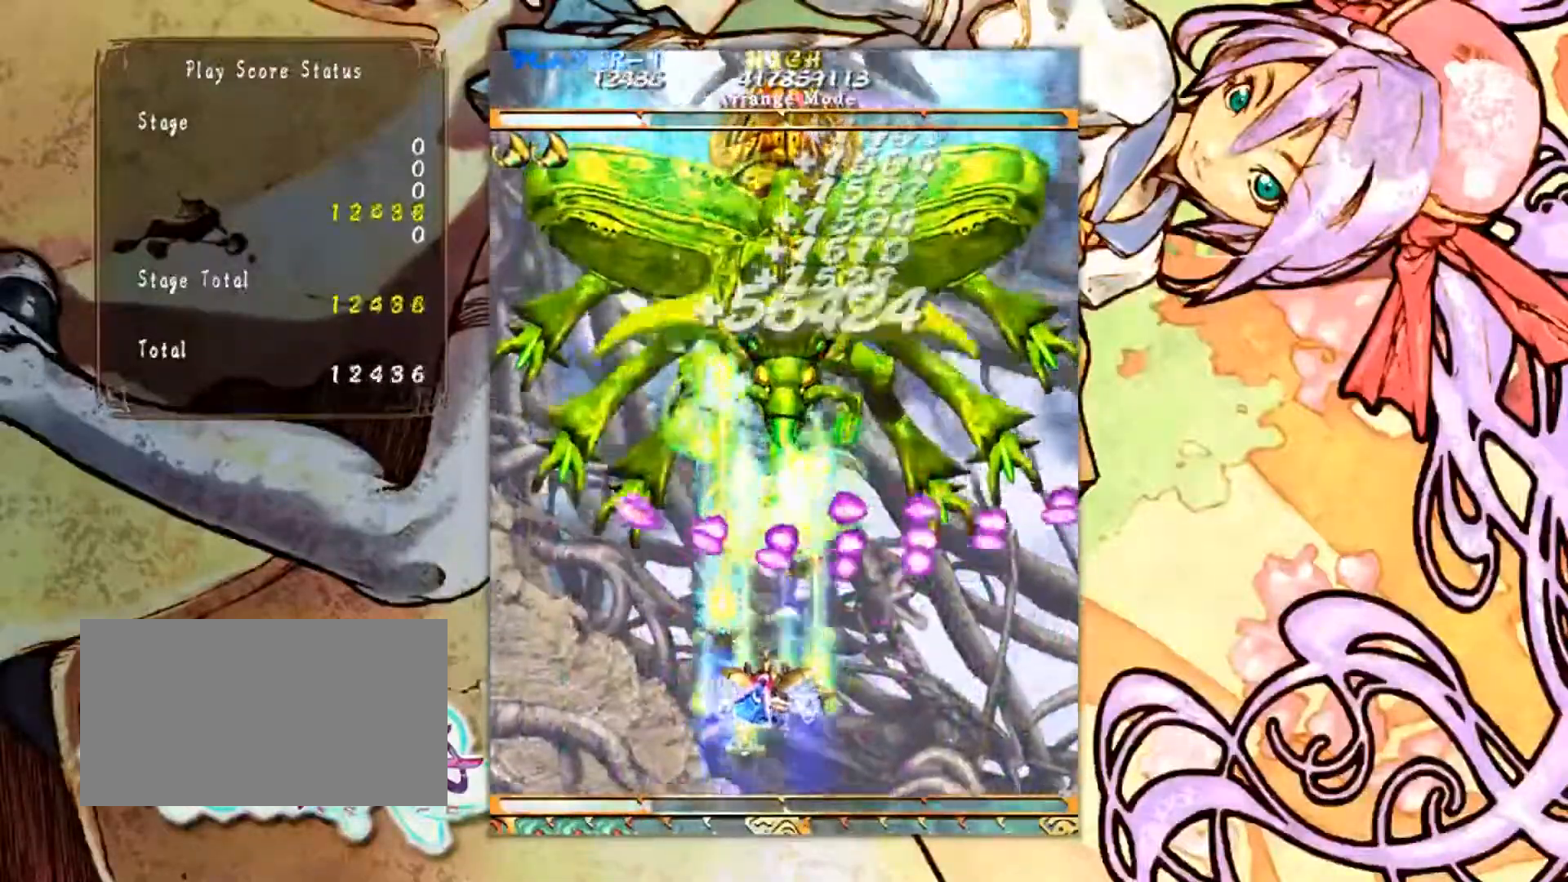
{"buttons": [], "left_stick": "center", "events": []}
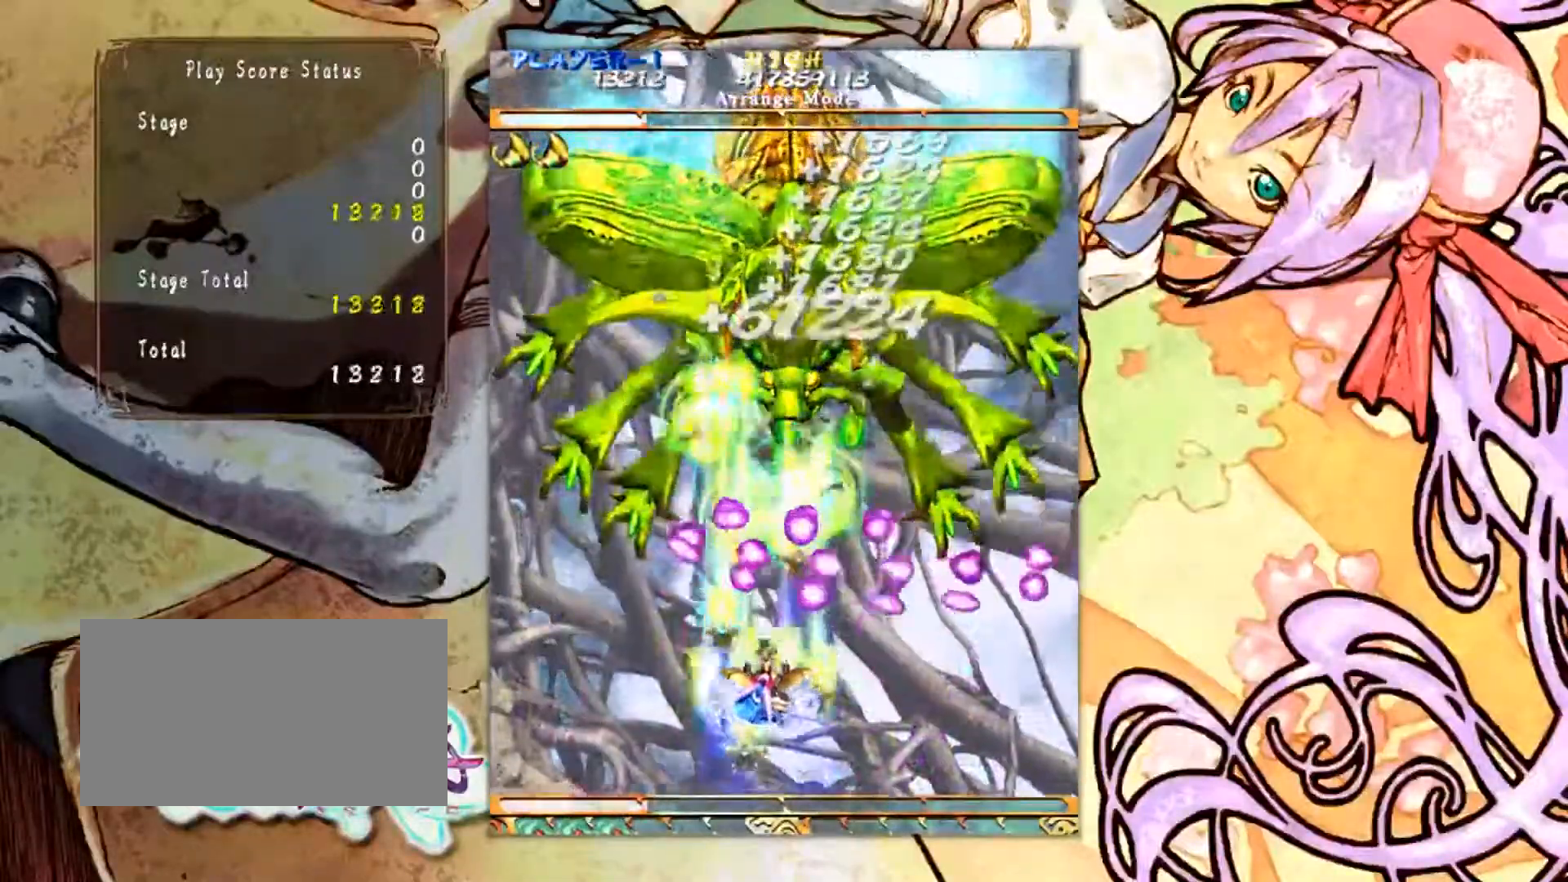
{"buttons": [], "left_stick": "center", "events": []}
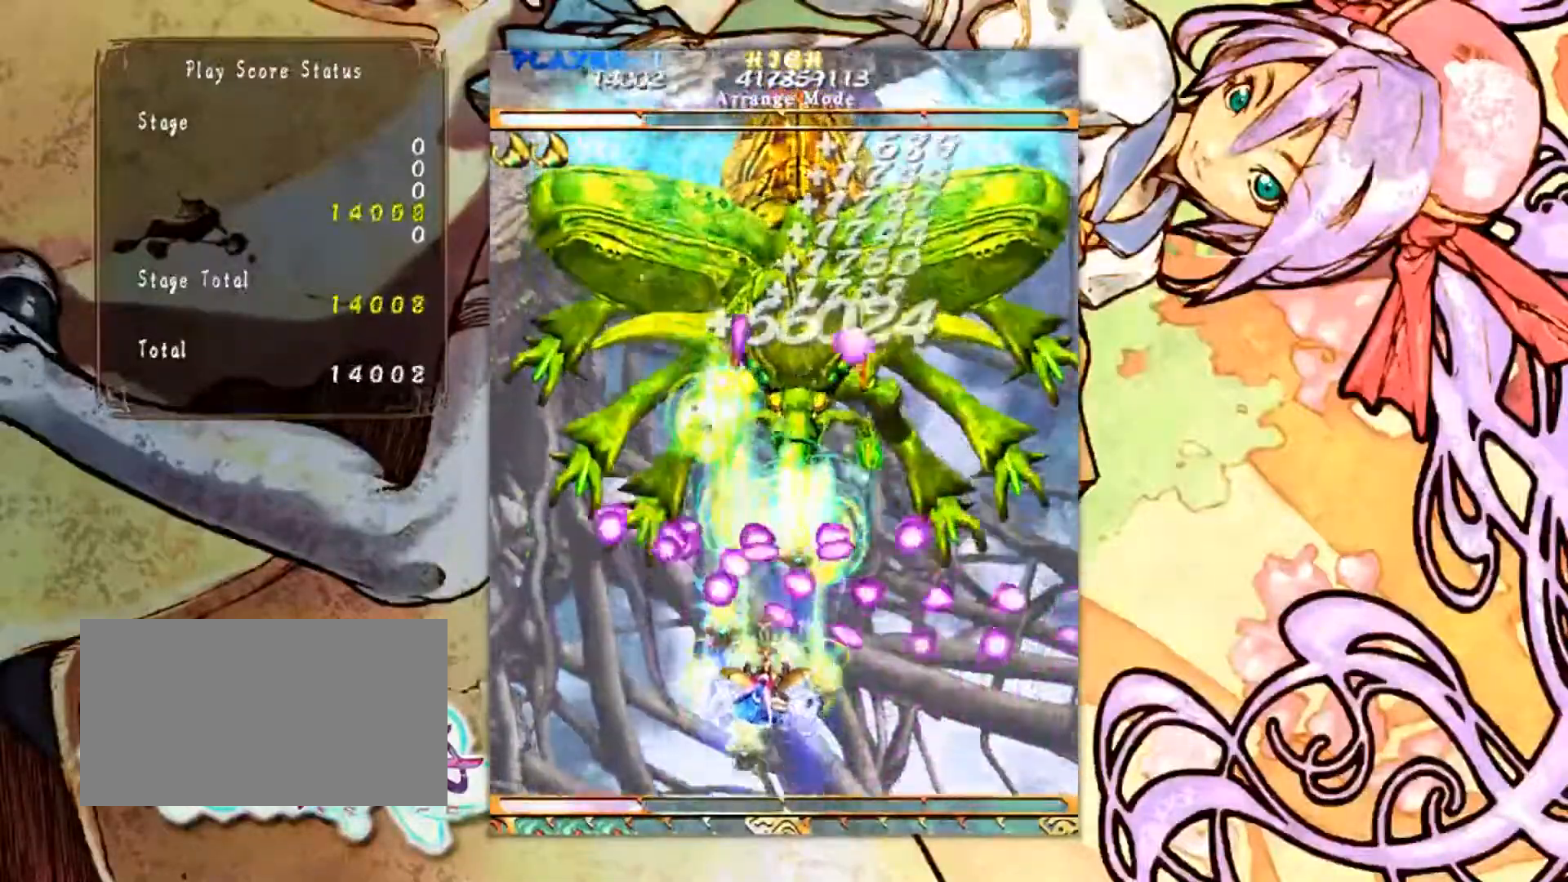
{"buttons": [], "left_stick": "down", "events": [[433, "left_stick", "down"]]}
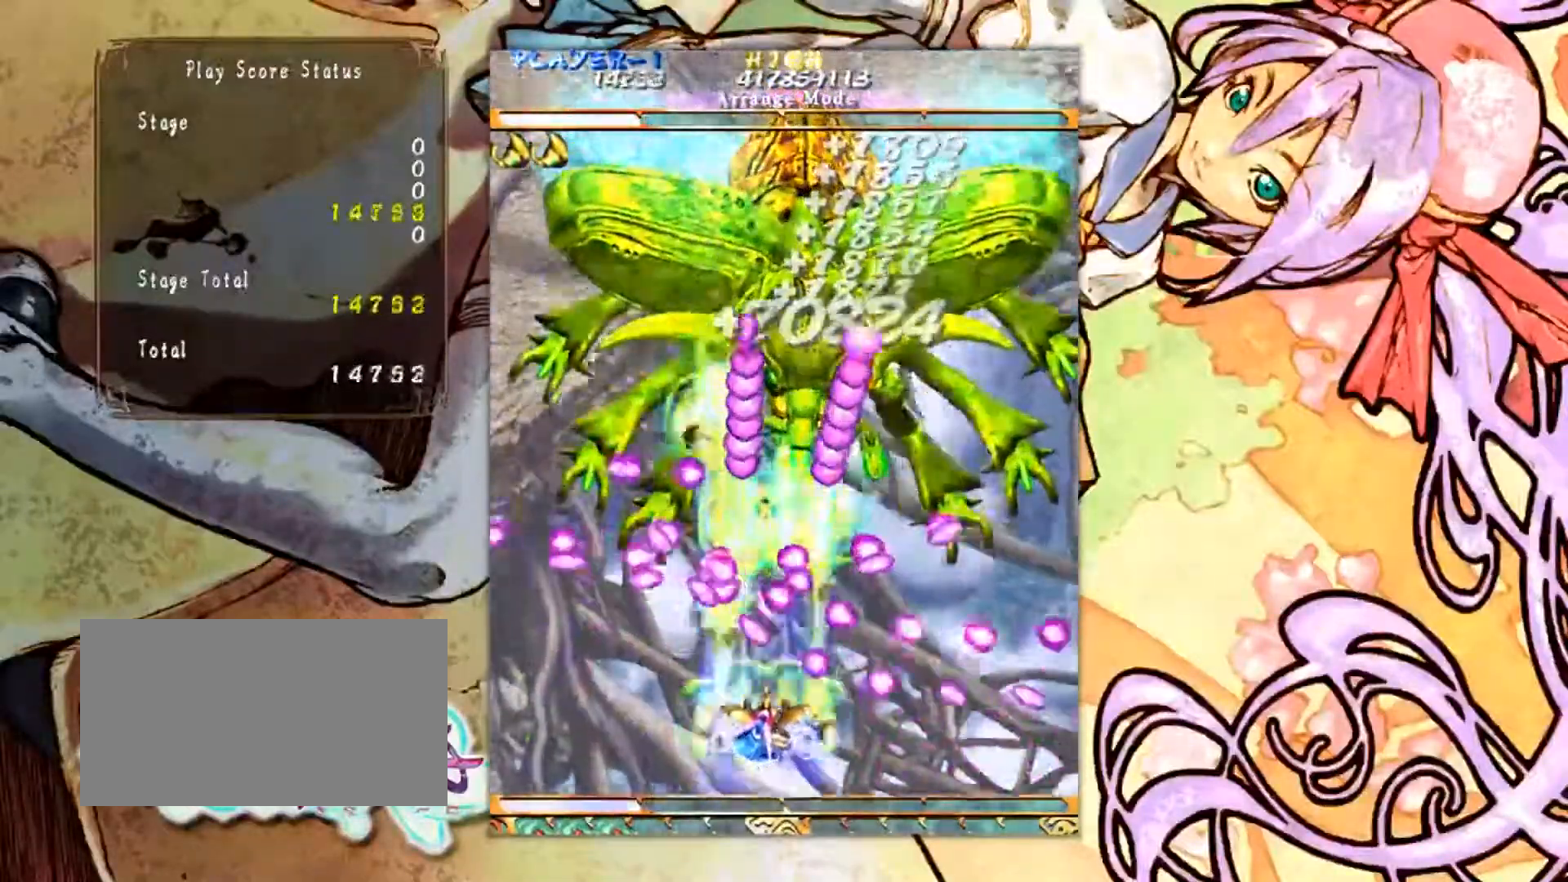
{"buttons": [], "left_stick": "center", "events": [[100, "left_stick", "center"]]}
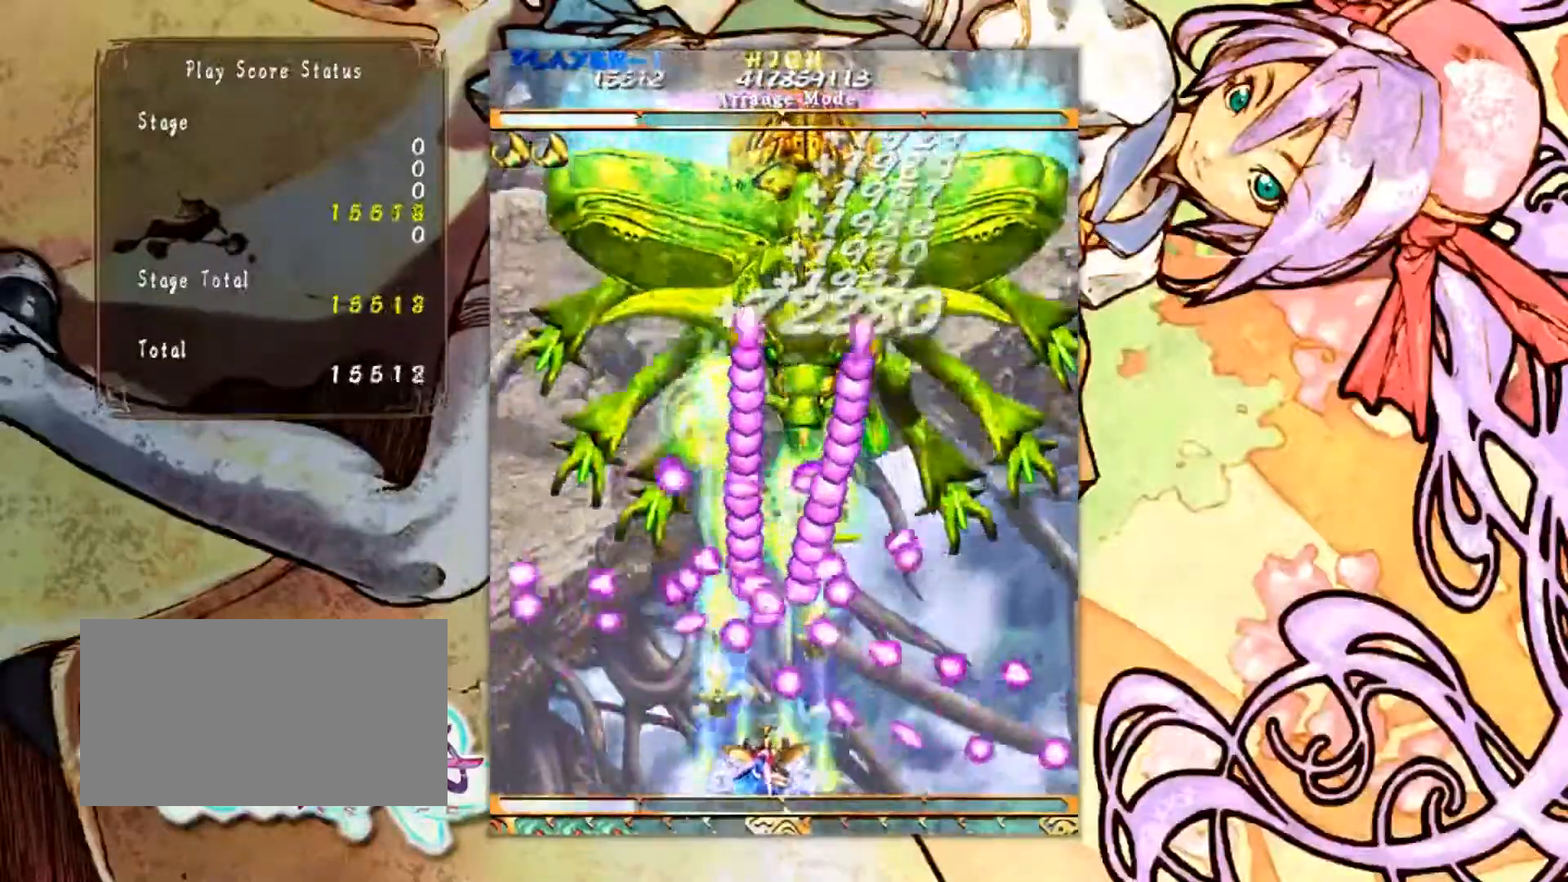
{"buttons": [], "left_stick": "right", "events": [[467, "left_stick", "right"]]}
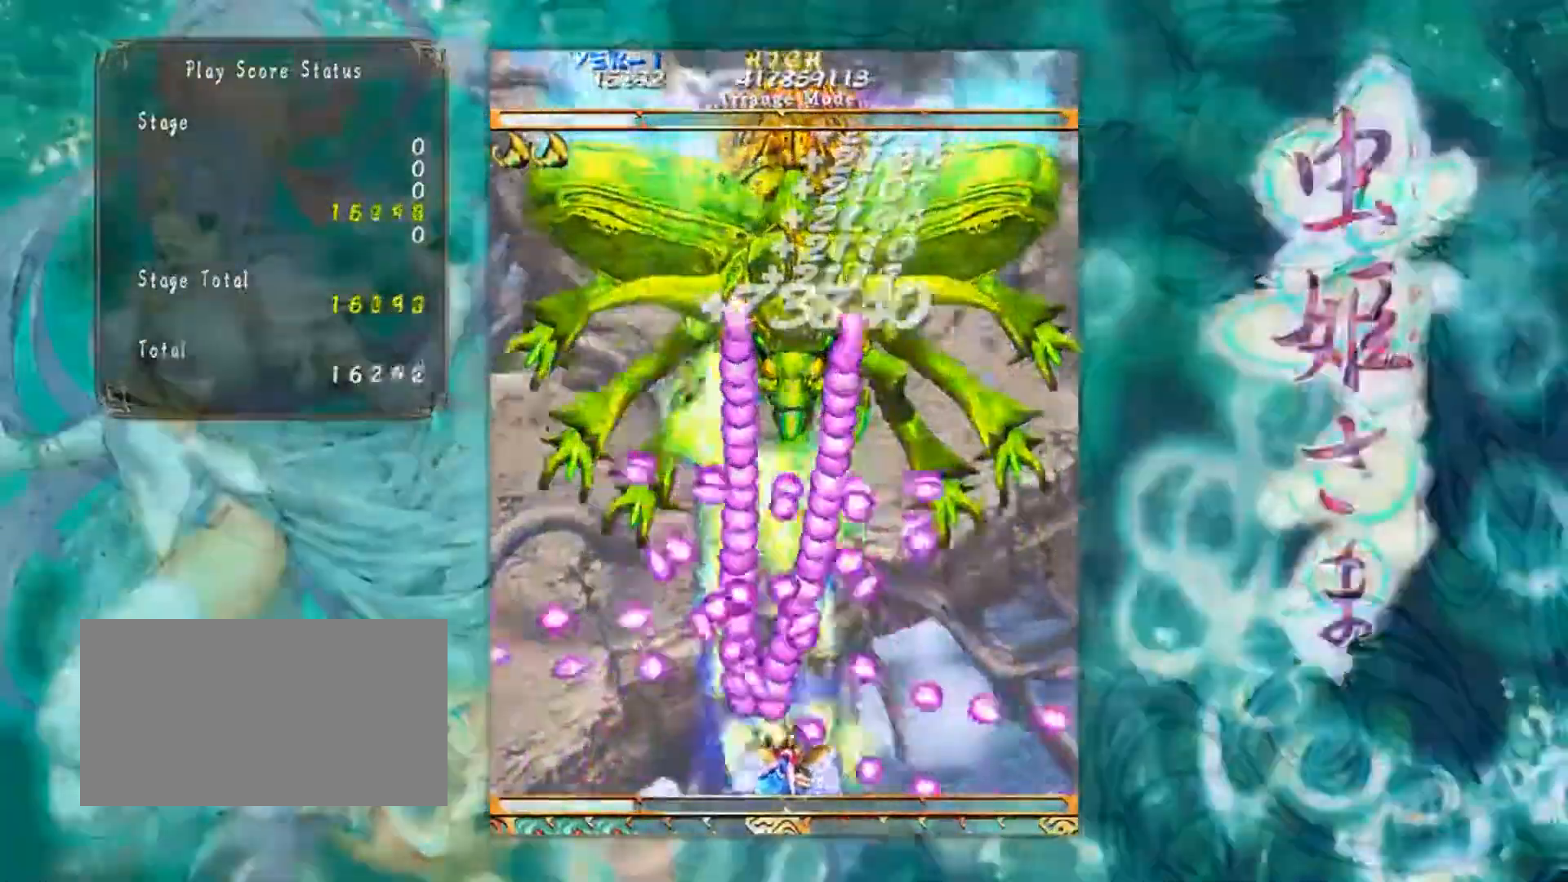
{"buttons": [], "left_stick": "up-right", "events": [[84, "left_stick", "center"], [417, "left_stick", "up-right"]]}
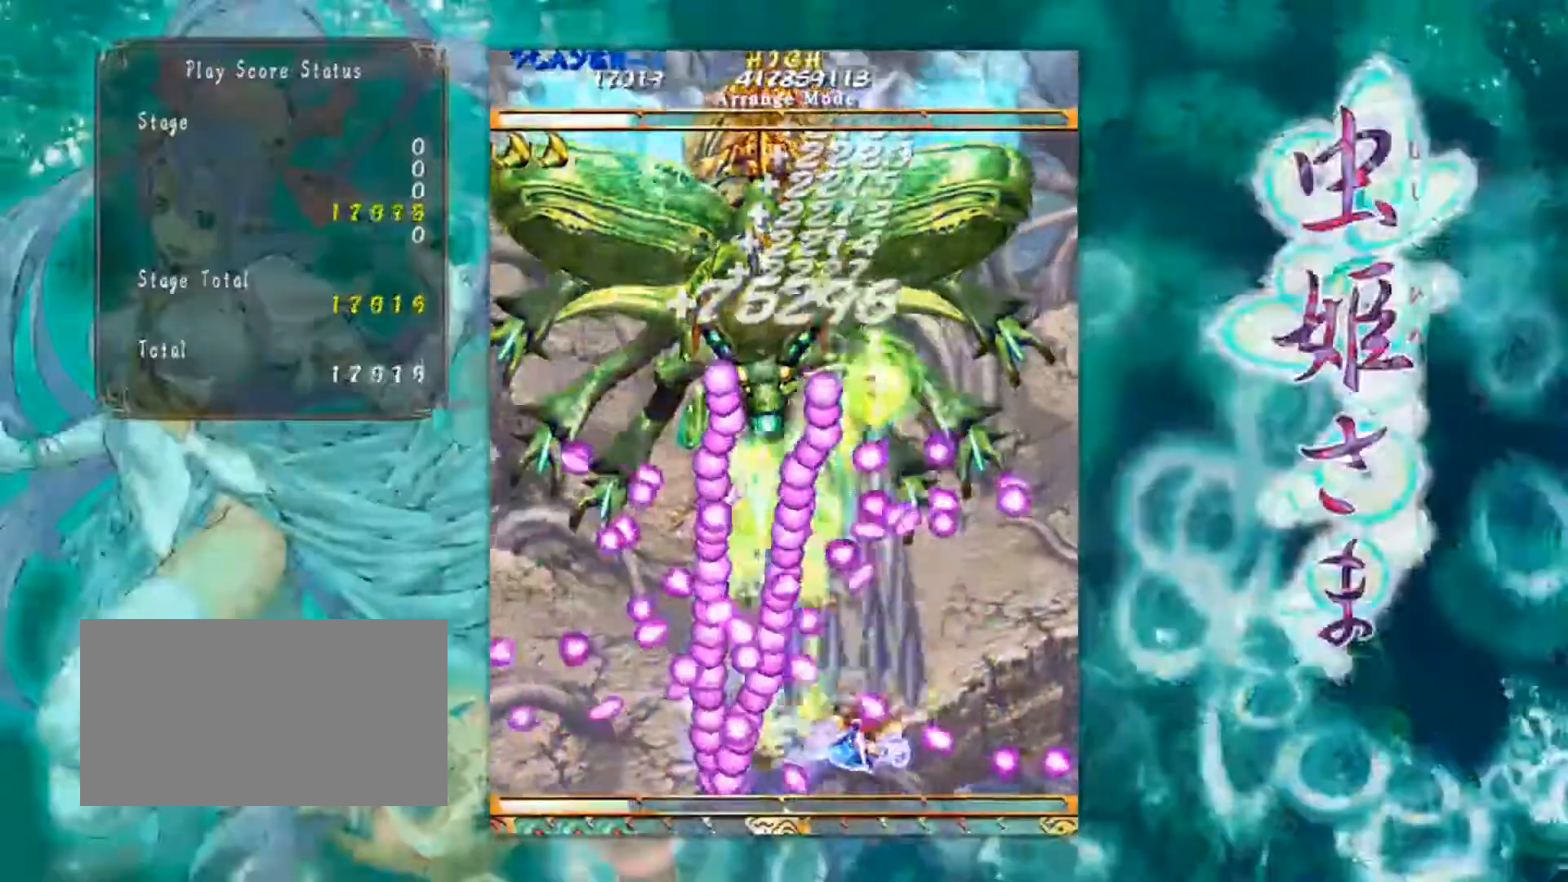
{"buttons": [], "left_stick": "center", "events": [[300, "left_stick", "up-left"], [400, "left_stick", "down-left"], [450, "left_stick", "center"]]}
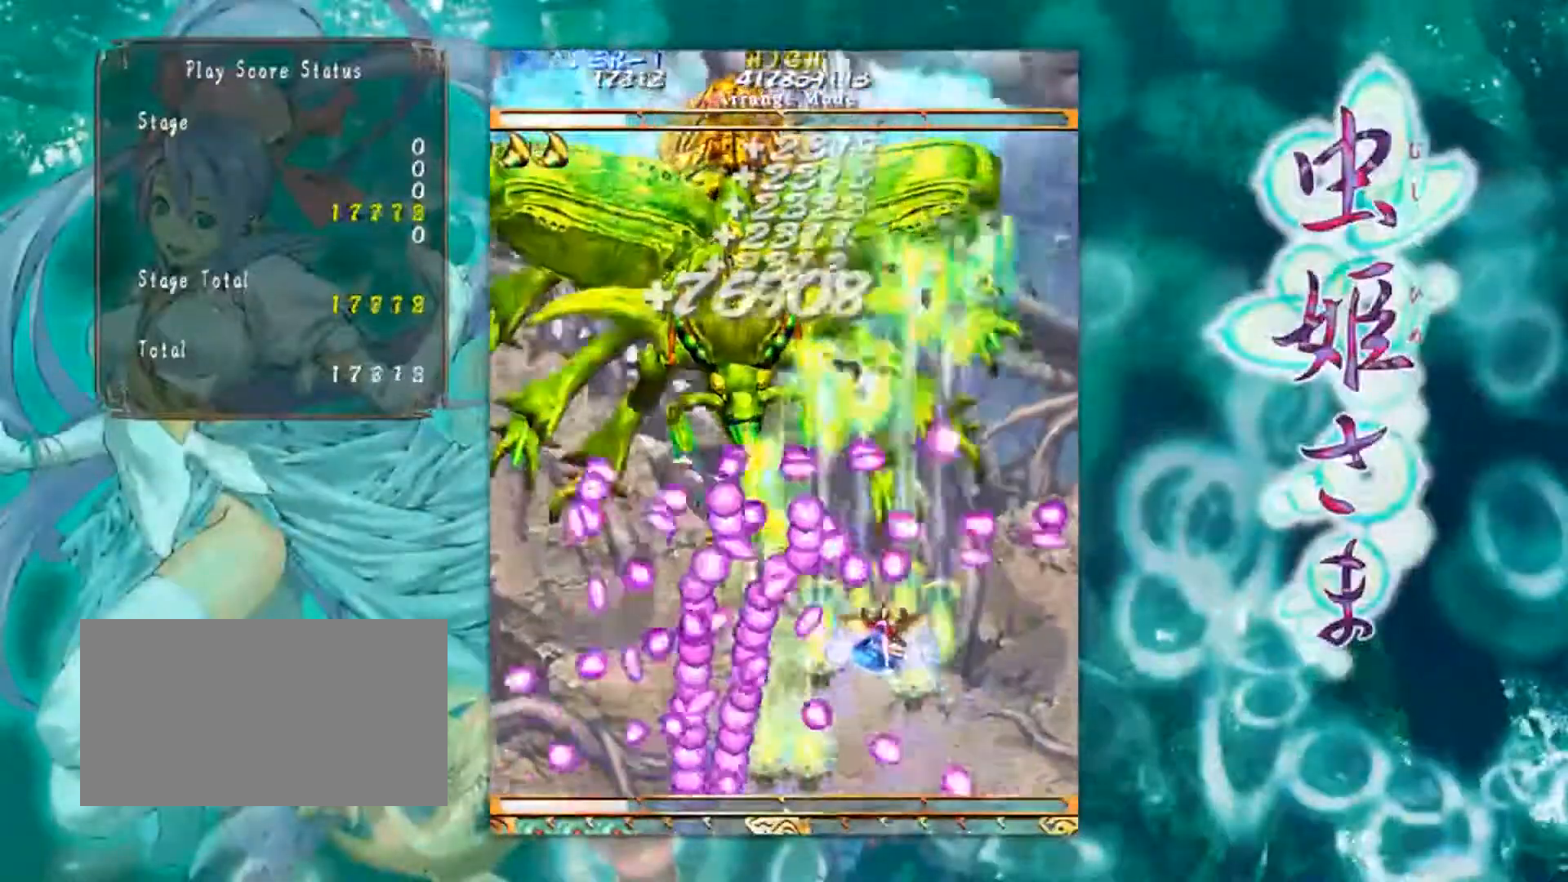
{"buttons": [], "left_stick": "down", "events": [[334, "left_stick", "right"], [417, "left_stick", "down"]]}
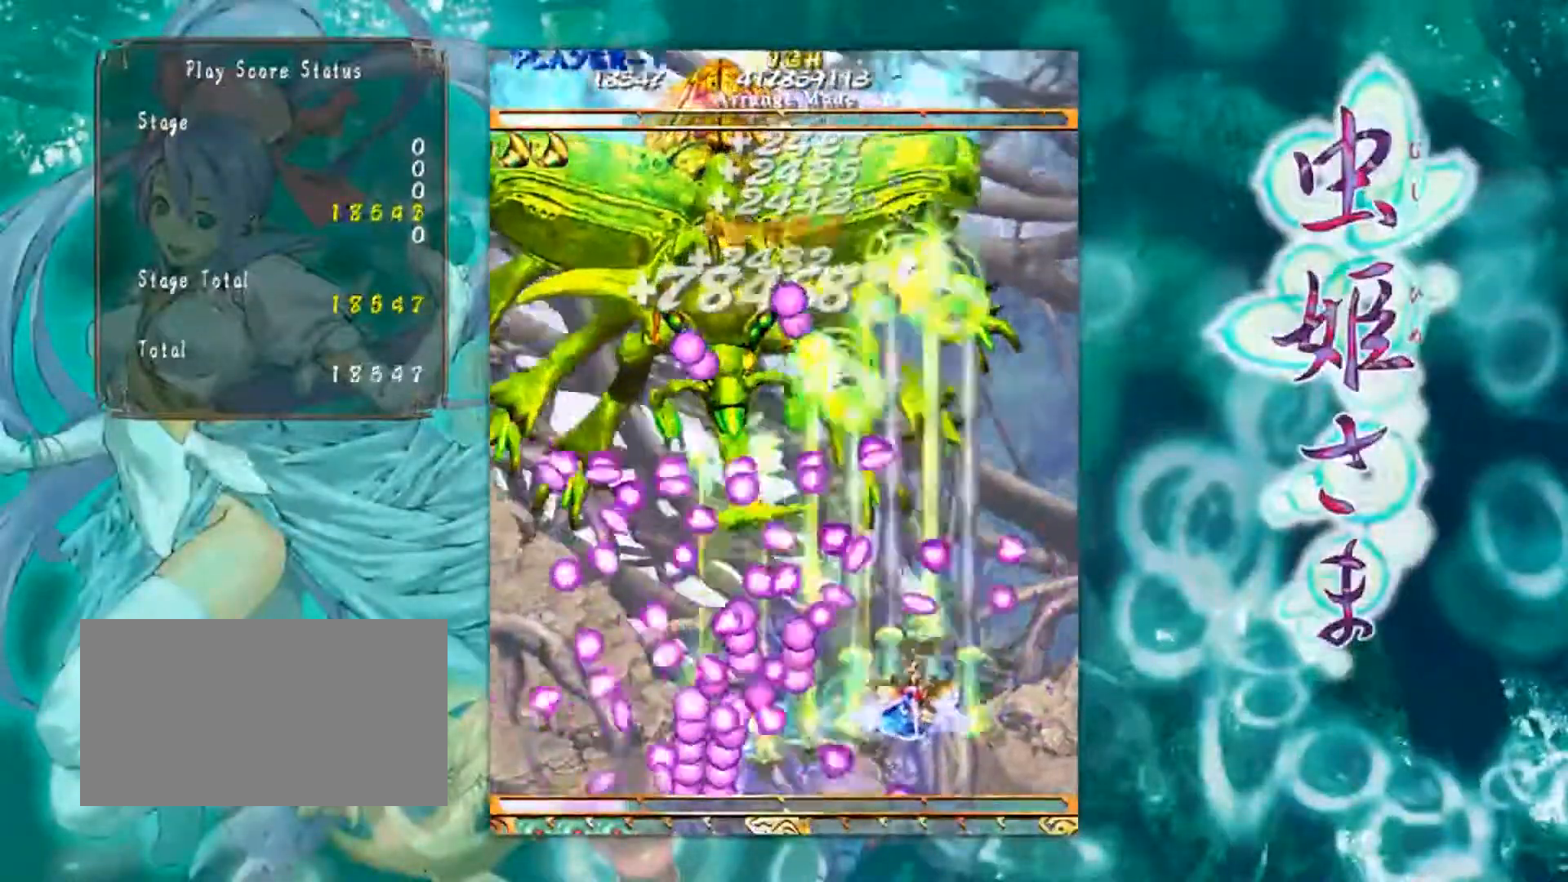
{"buttons": [], "left_stick": "down", "events": [[33, "left_stick", "center"], [500, "left_stick", "down"]]}
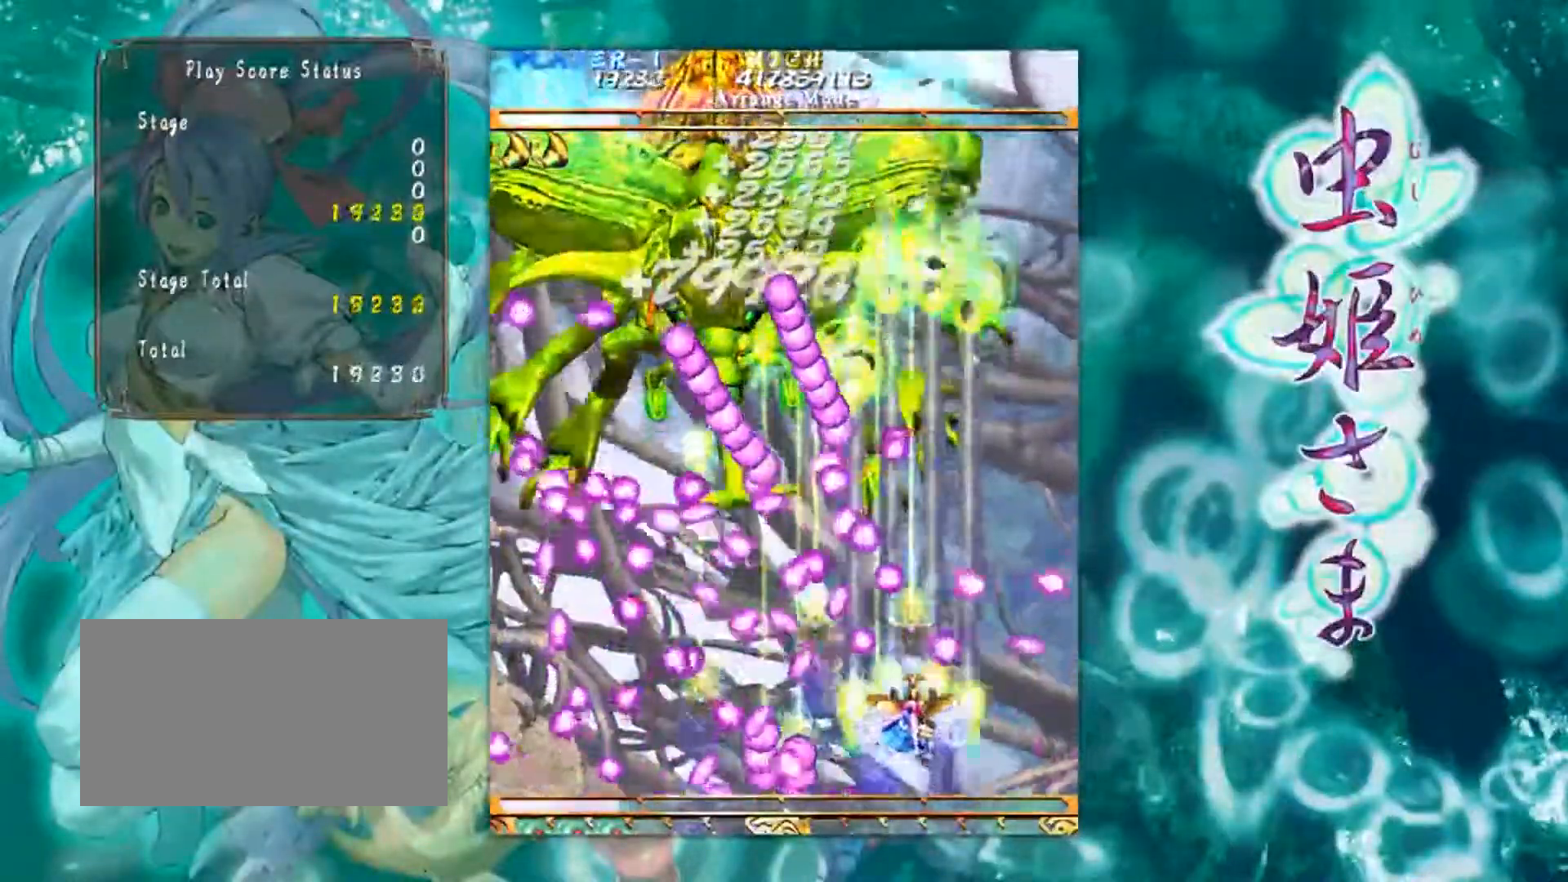
{"buttons": [], "left_stick": "center", "events": [[84, "left_stick", "center"], [384, "left_stick", "left"], [451, "left_stick", "center"]]}
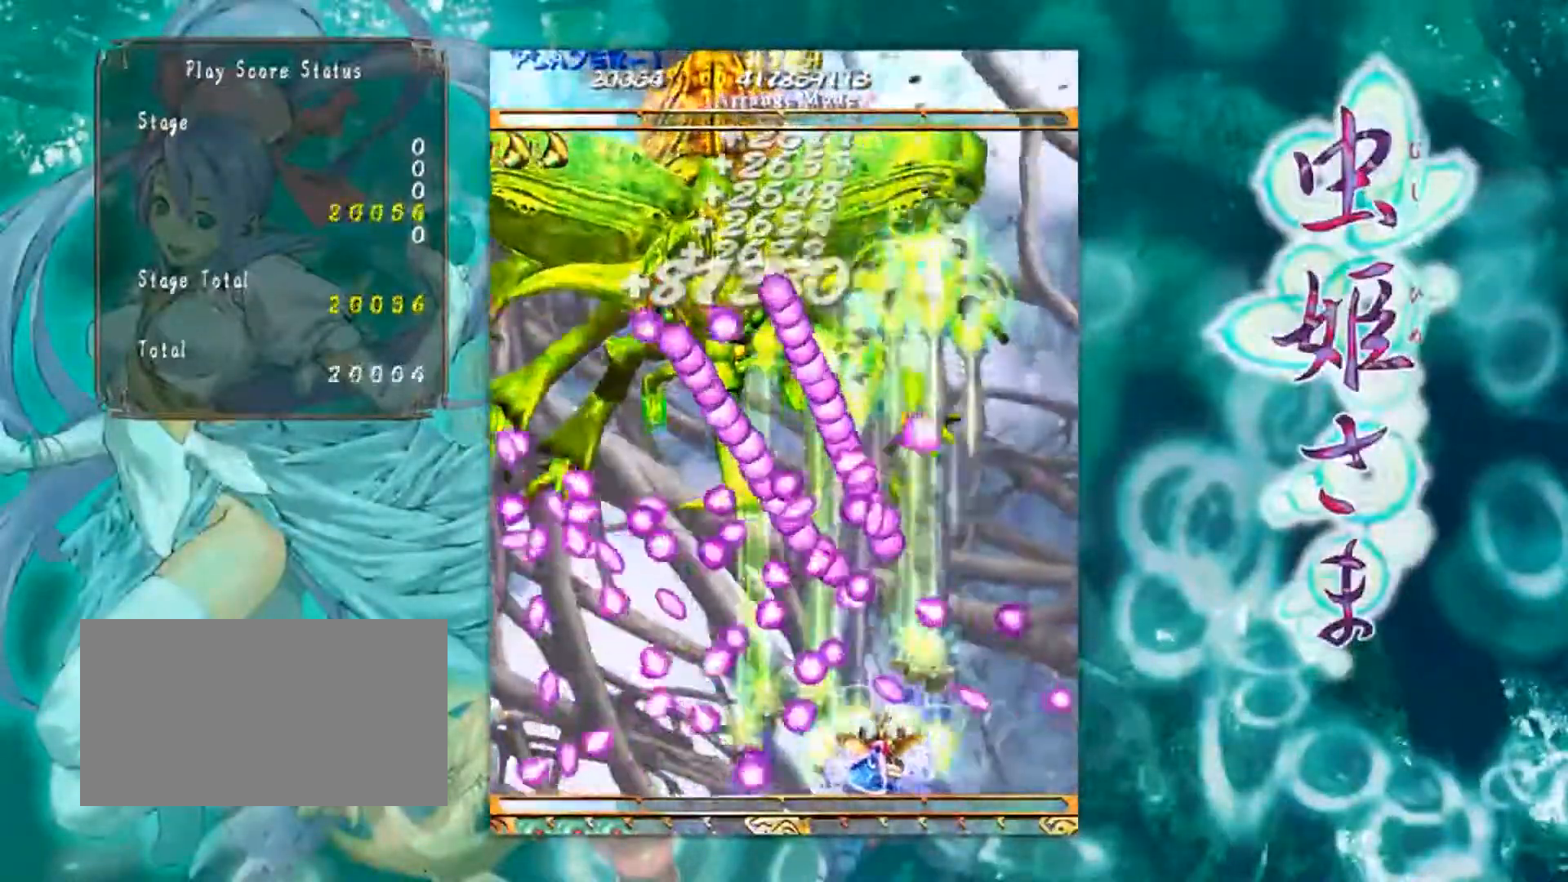
{"buttons": [], "left_stick": "up-left", "events": [[350, "left_stick", "left"], [483, "left_stick", "up-left"]]}
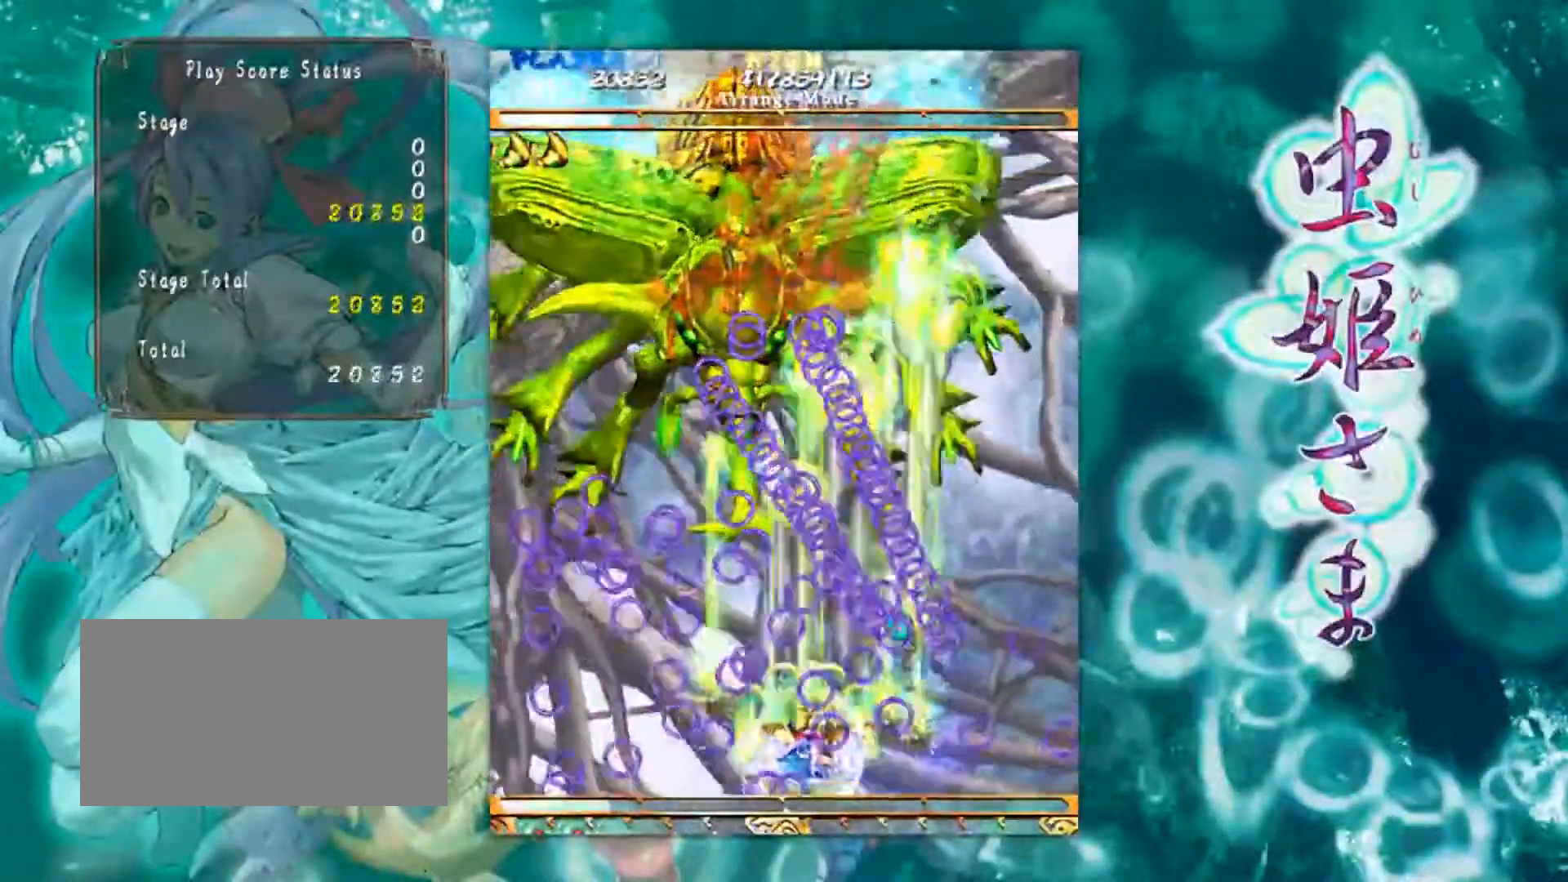
{"buttons": [], "left_stick": "center", "events": [[234, "left_stick", "up"], [451, "left_stick", "center"]]}
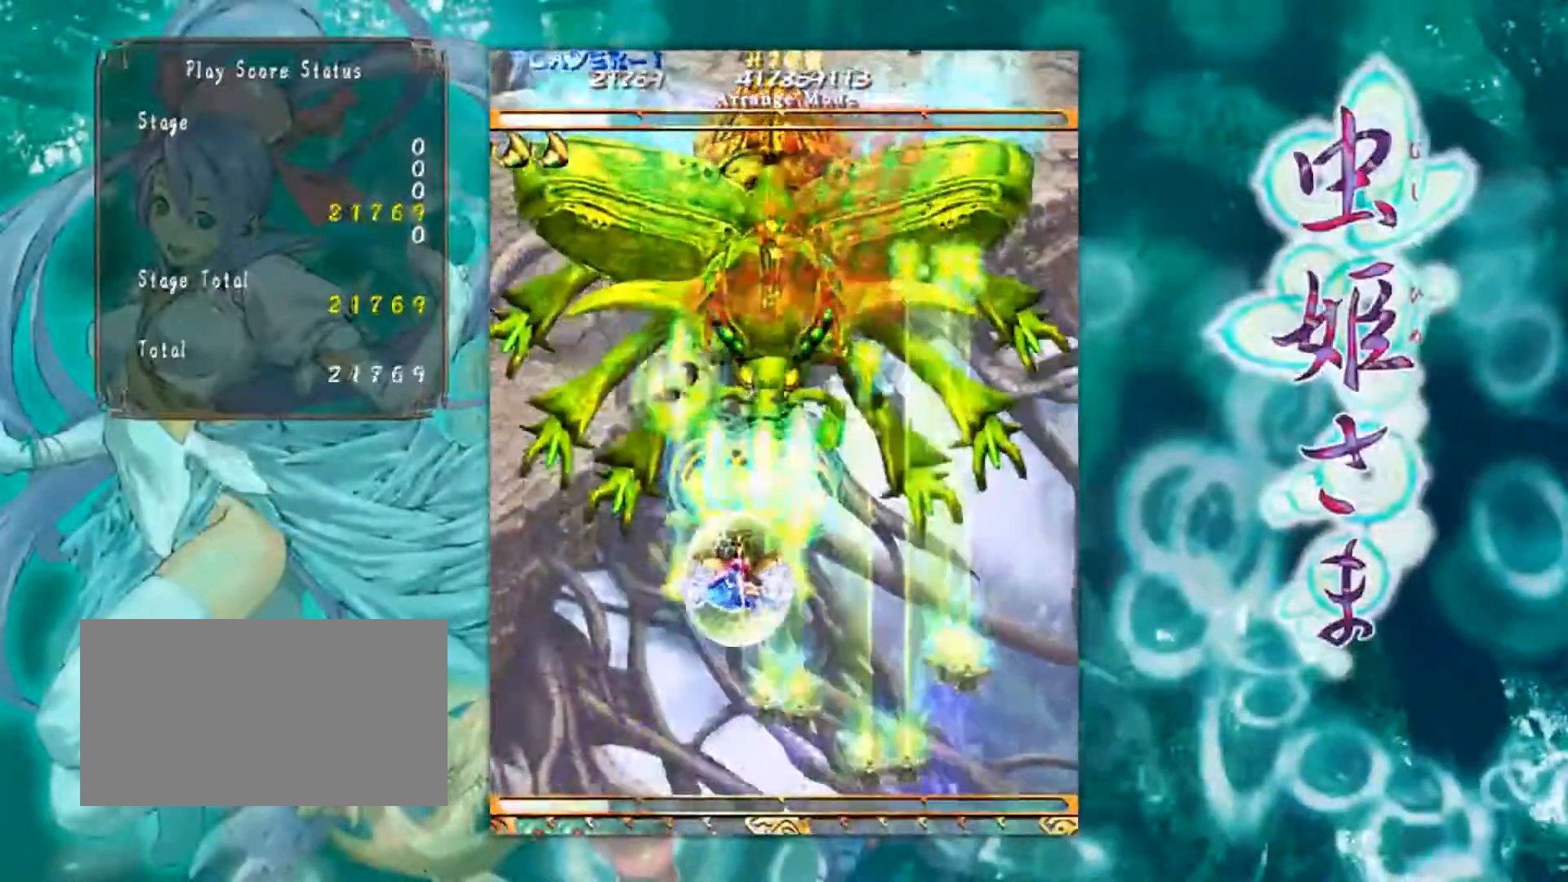
{"buttons": [], "left_stick": "center", "events": []}
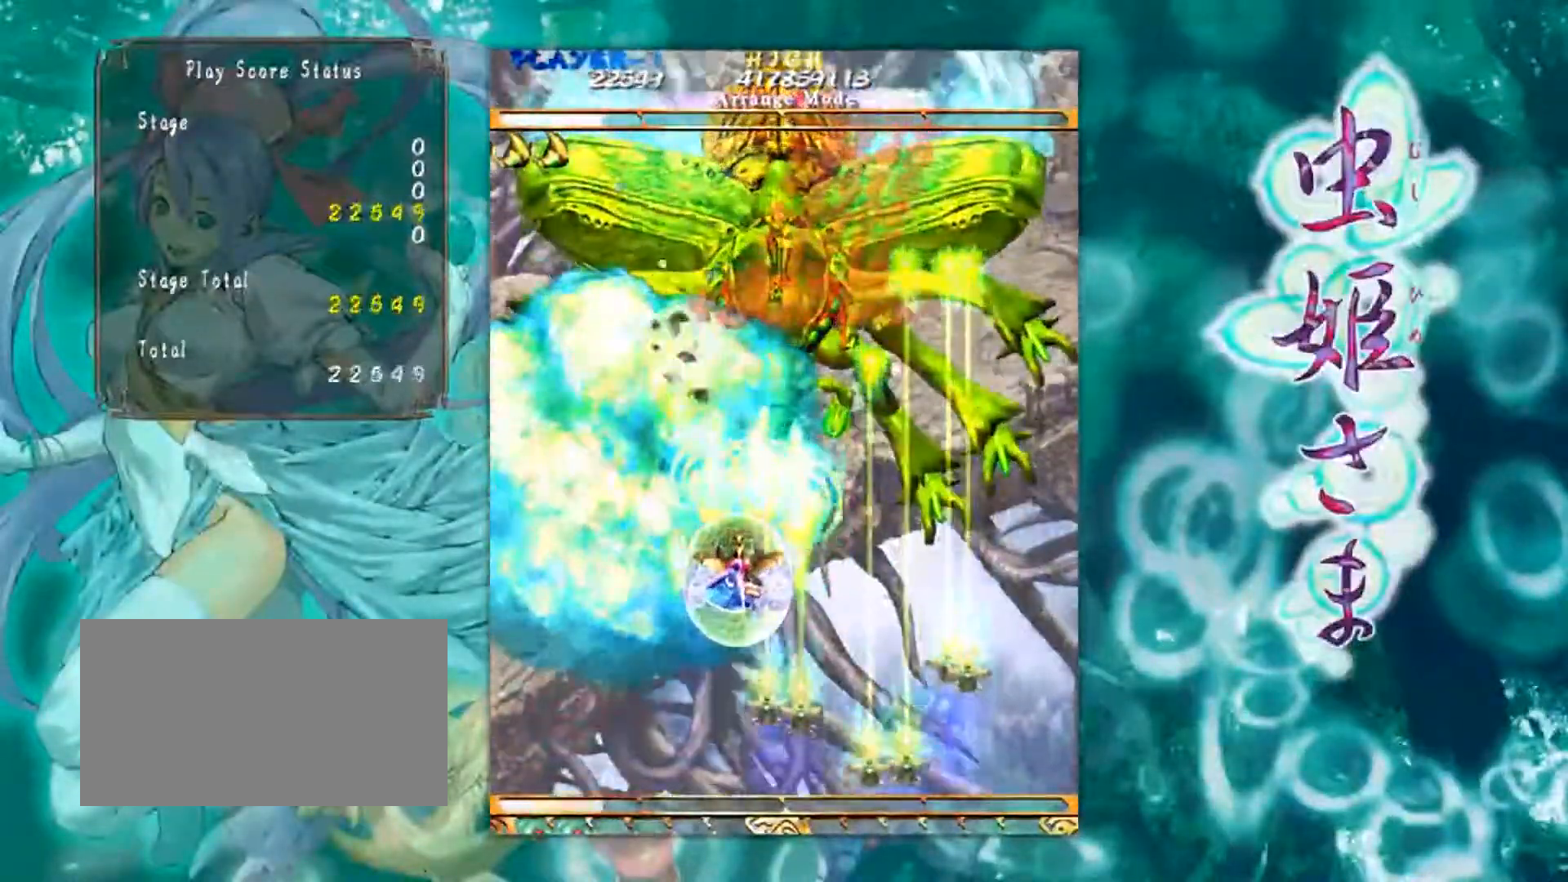
{"buttons": [], "left_stick": "center", "events": []}
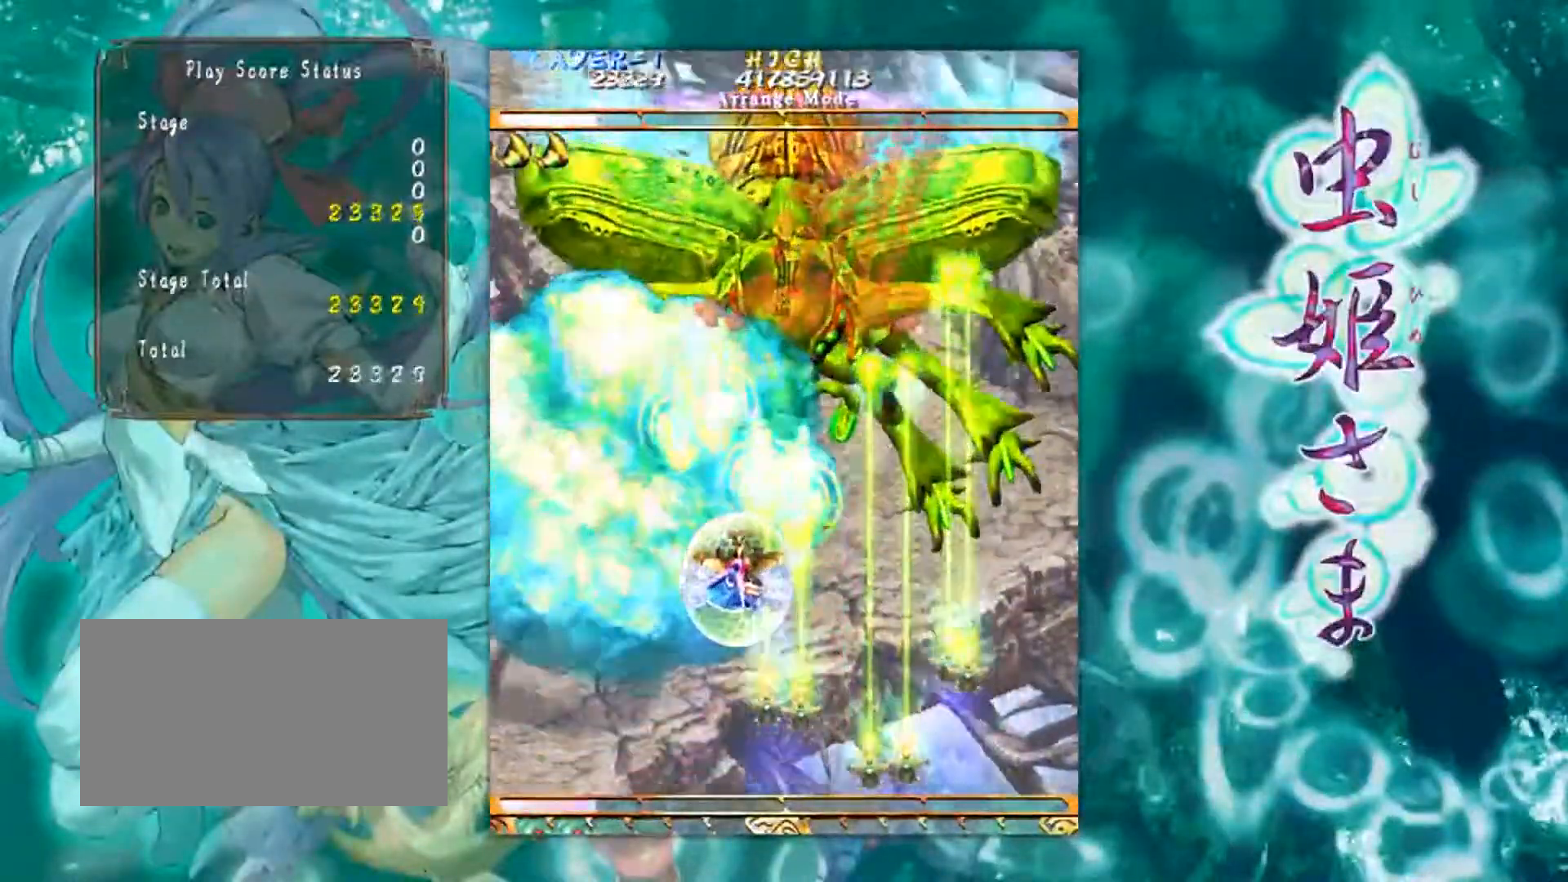
{"buttons": [], "left_stick": "center", "events": [[317, "left_stick", "down"], [467, "left_stick", "center"]]}
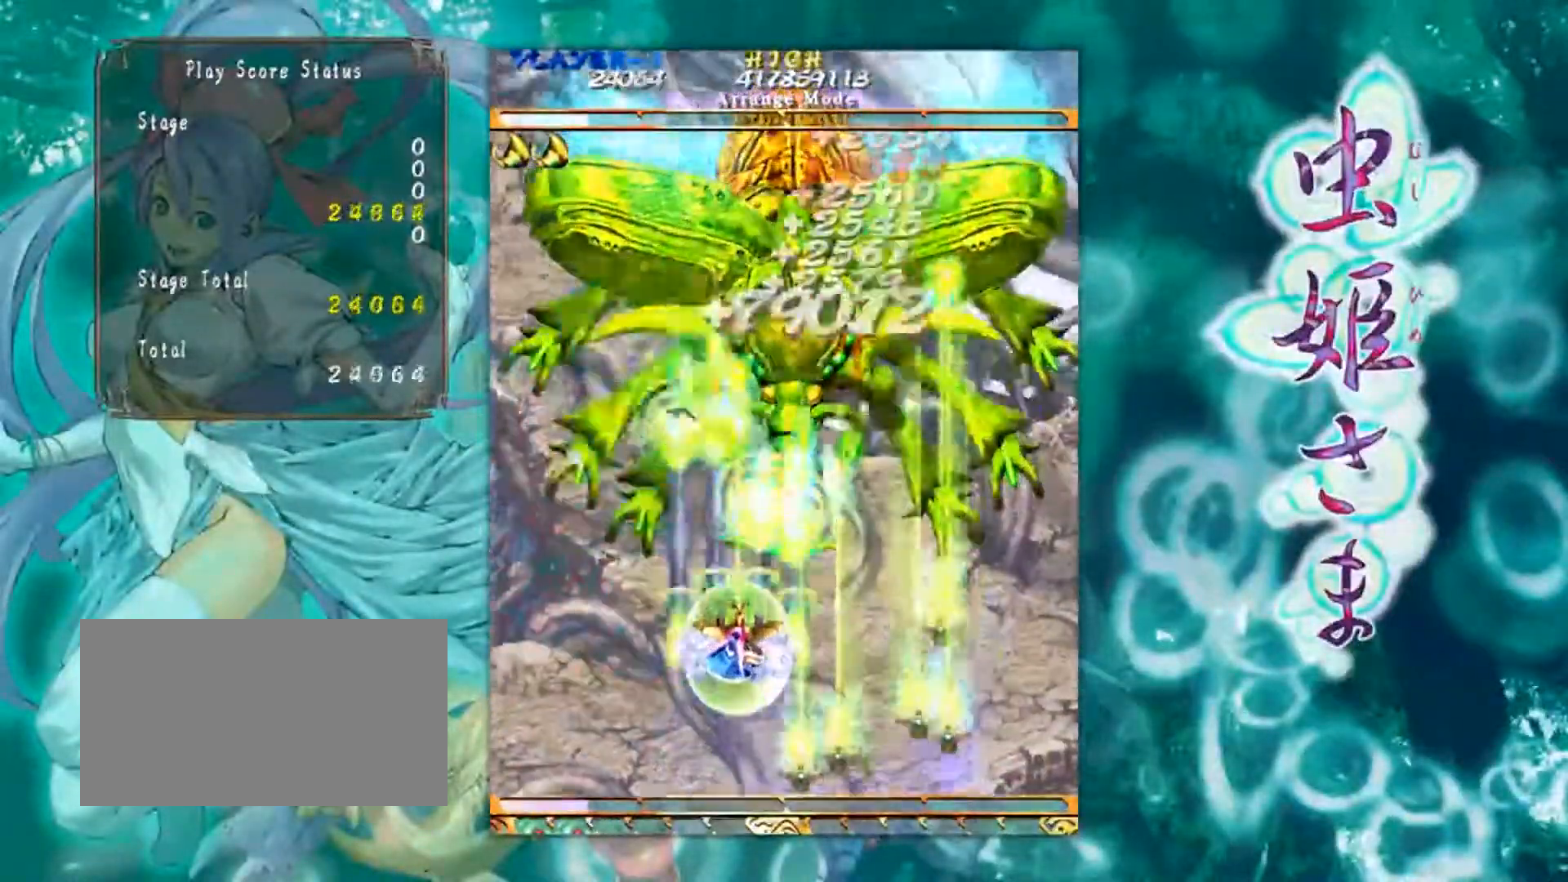
{"buttons": [], "left_stick": "center", "events": []}
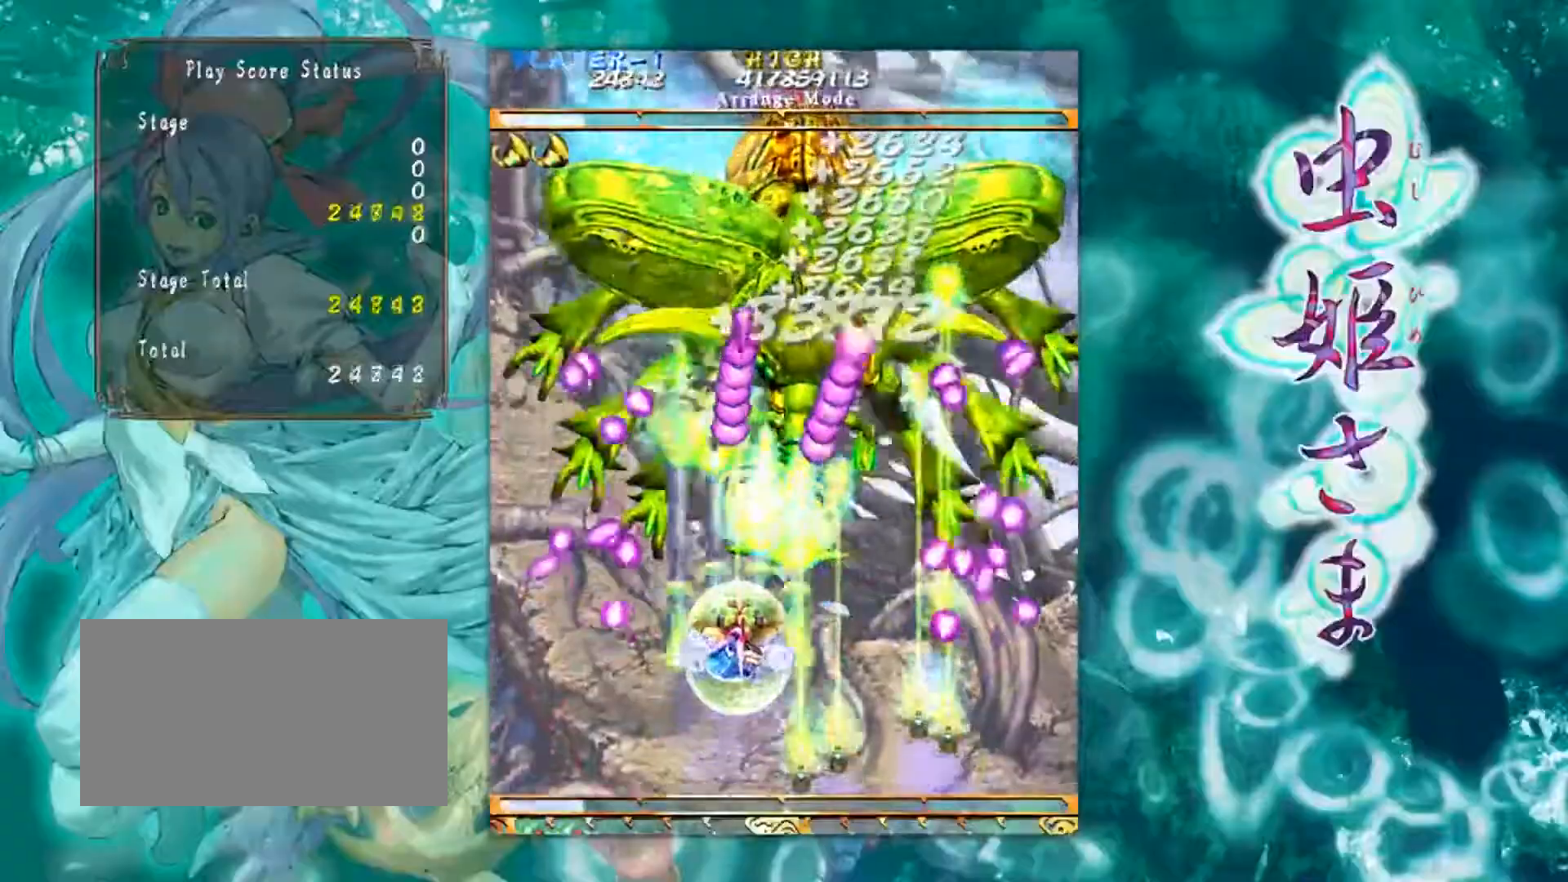
{"buttons": [], "left_stick": "center", "events": [[183, "left_stick", "down"], [367, "left_stick", "center"]]}
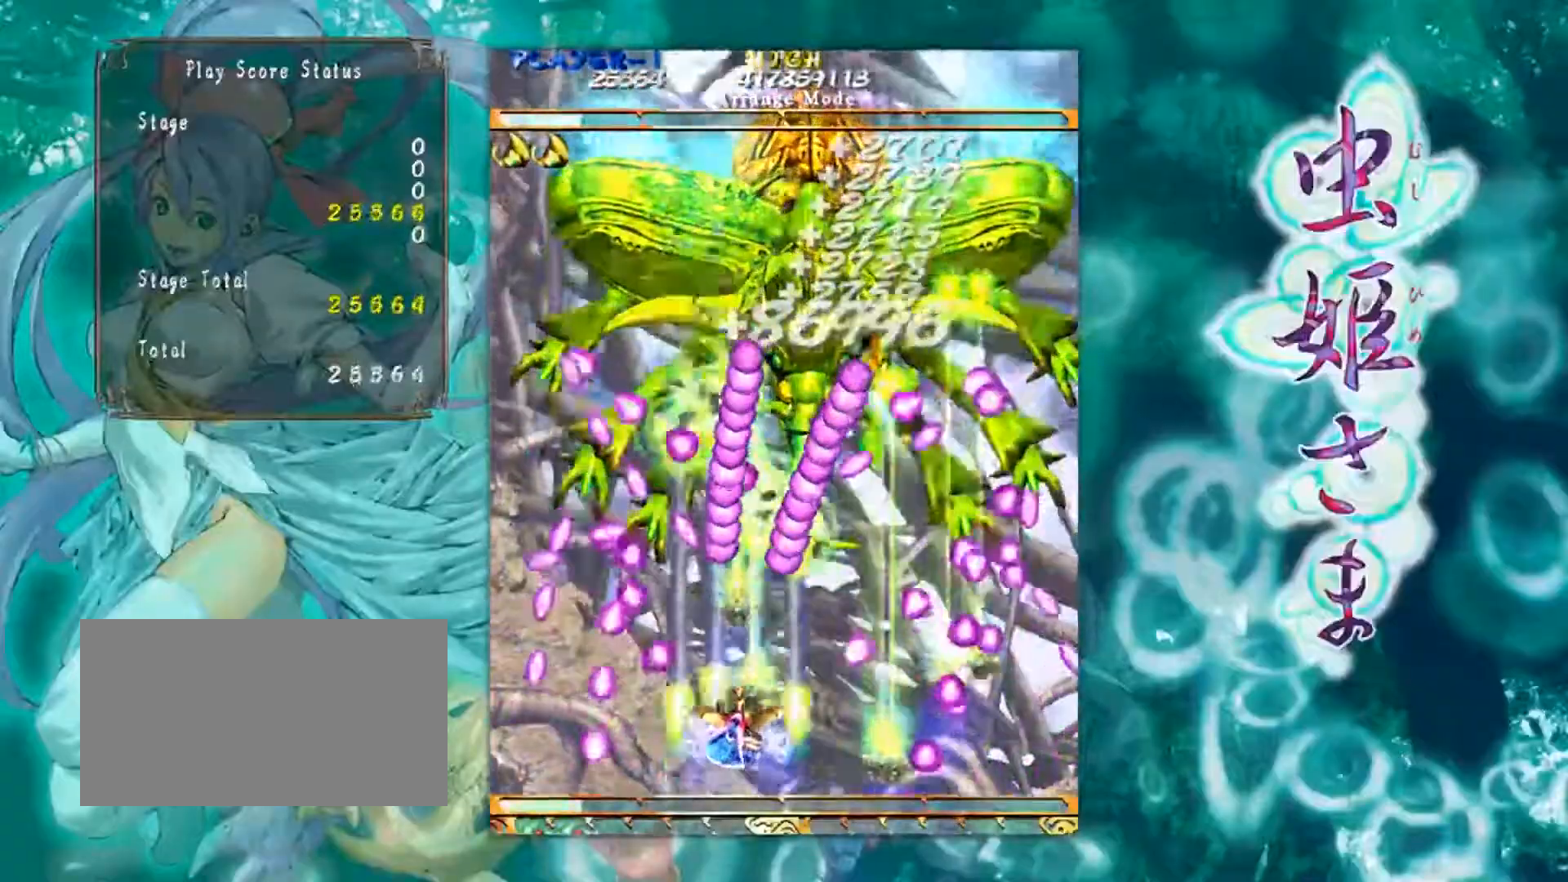
{"buttons": [], "left_stick": "down-right", "events": [[317, "left_stick", "down"], [451, "left_stick", "down-right"]]}
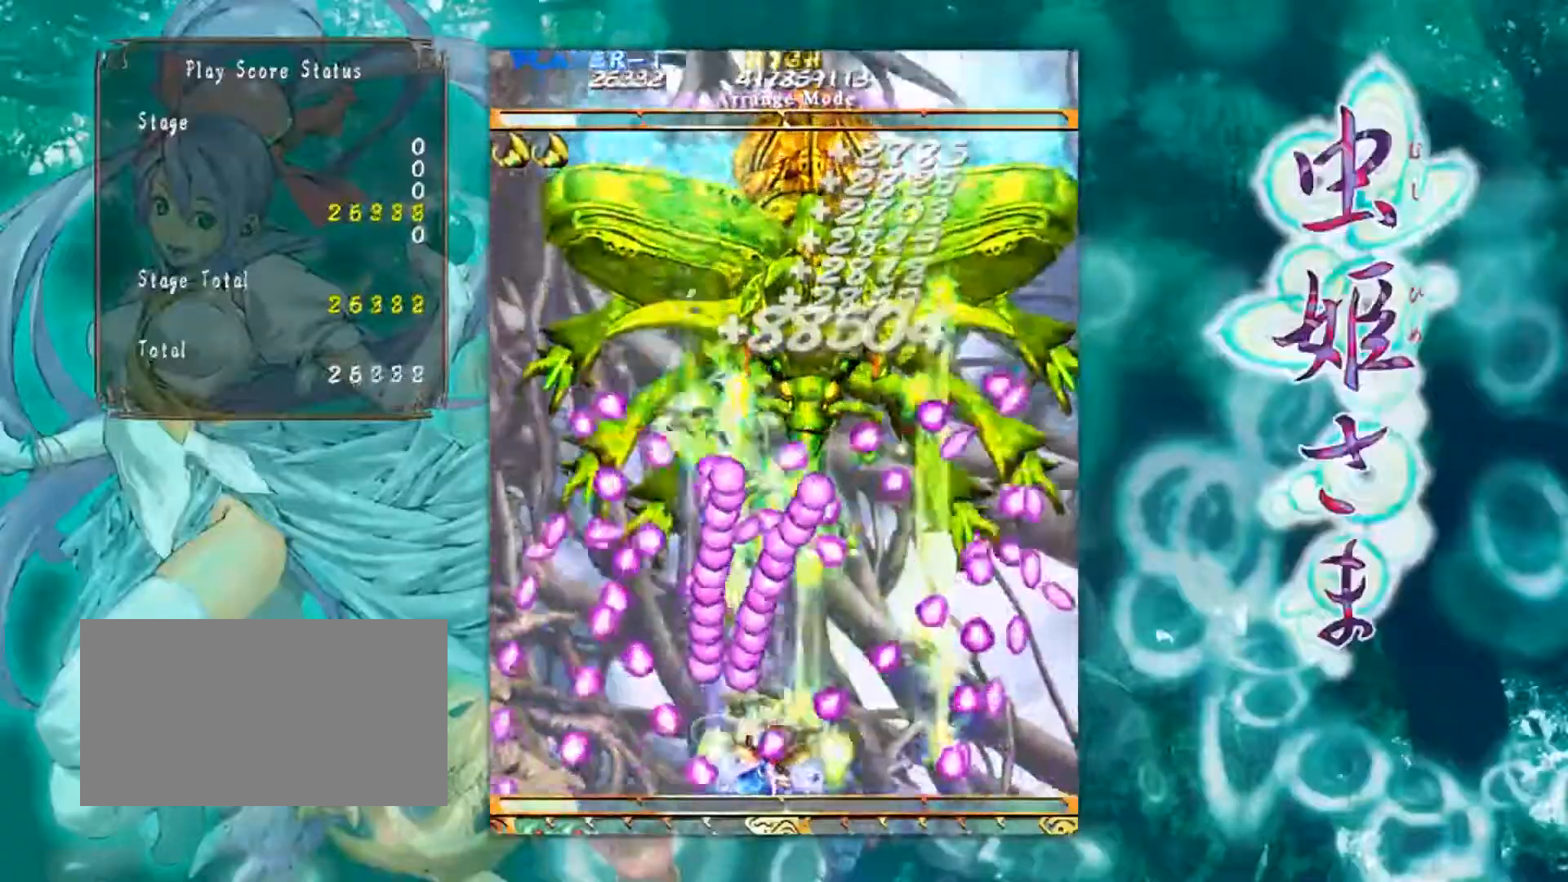
{"buttons": [], "left_stick": "center", "events": [[16, "left_stick", "right"], [66, "left_stick", "center"], [200, "left_stick", "right"], [333, "left_stick", "center"]]}
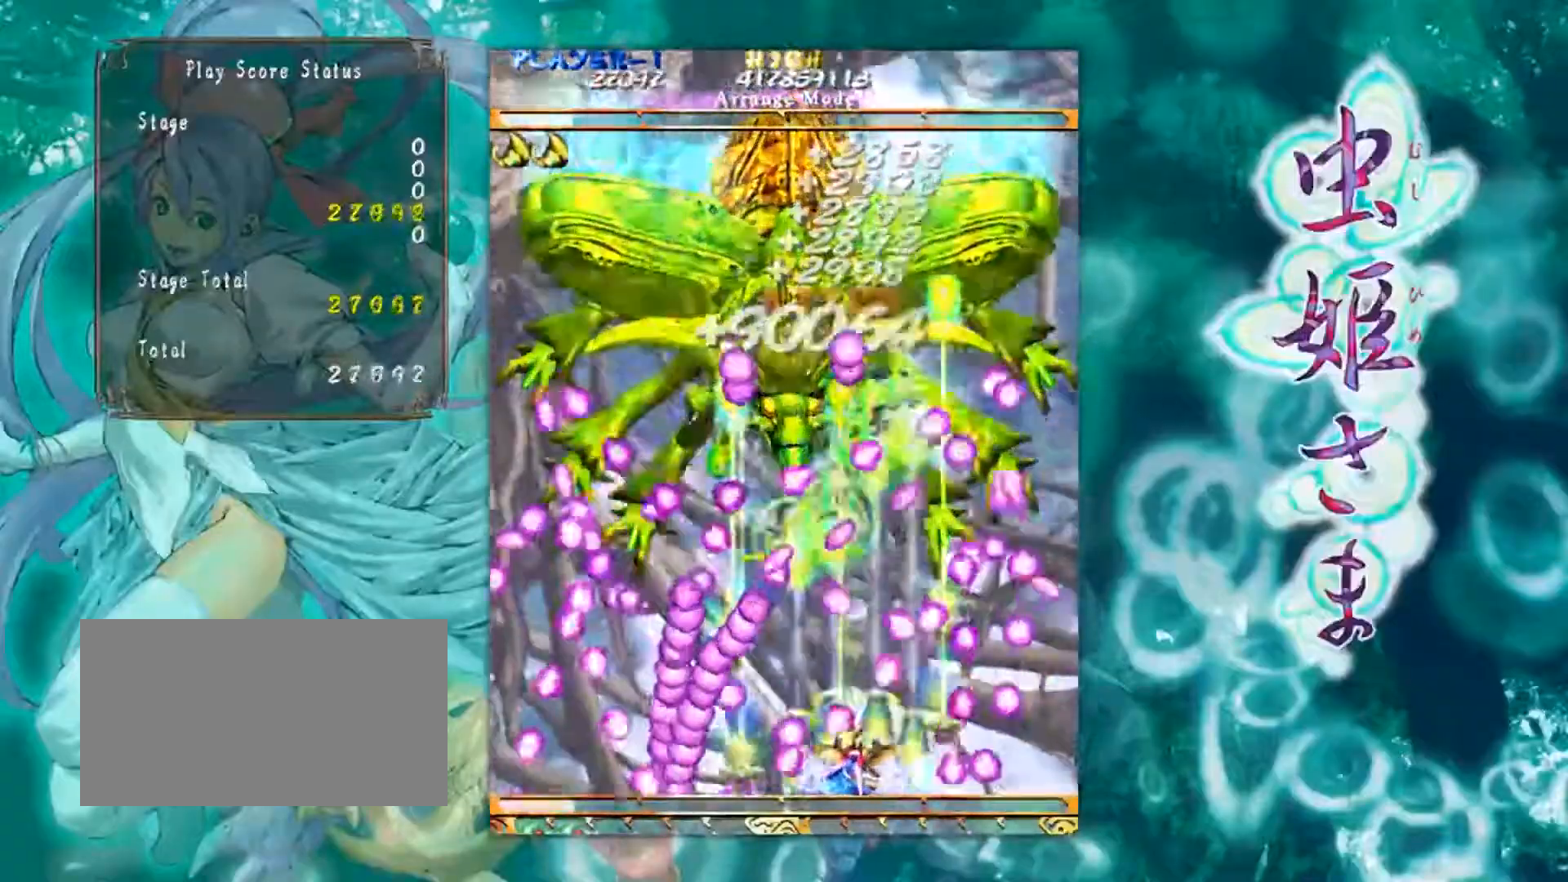
{"buttons": [], "left_stick": "center", "events": [[150, "left_stick", "right"], [250, "left_stick", "center"]]}
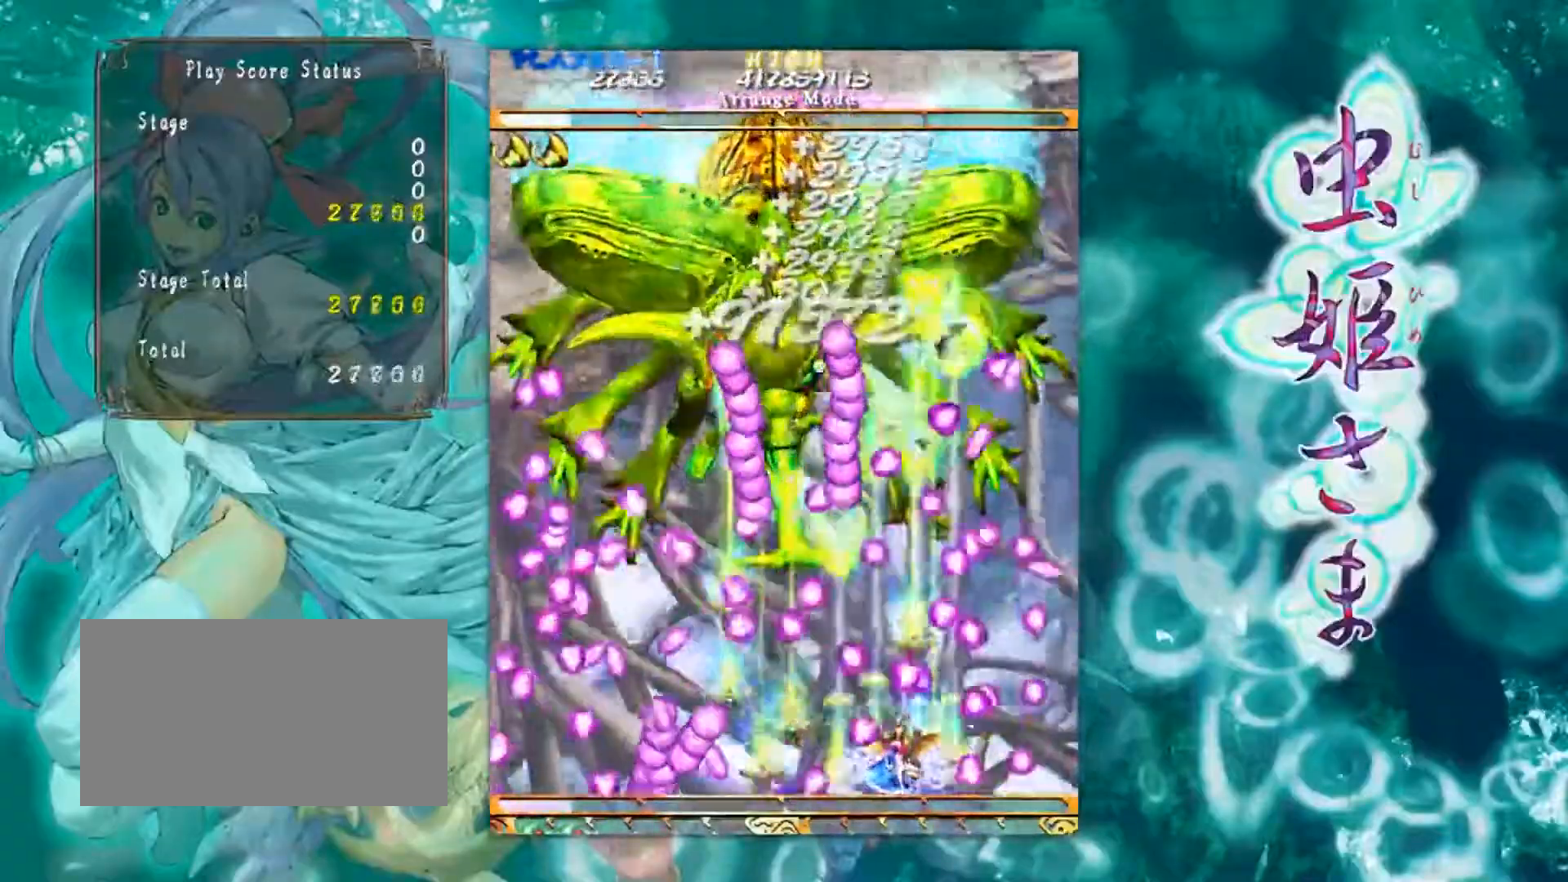
{"buttons": [], "left_stick": "center", "events": [[33, "left_stick", "left"], [116, "left_stick", "center"], [200, "left_stick", "right"], [267, "left_stick", "center"], [450, "left_stick", "right"], [500, "left_stick", "center"]]}